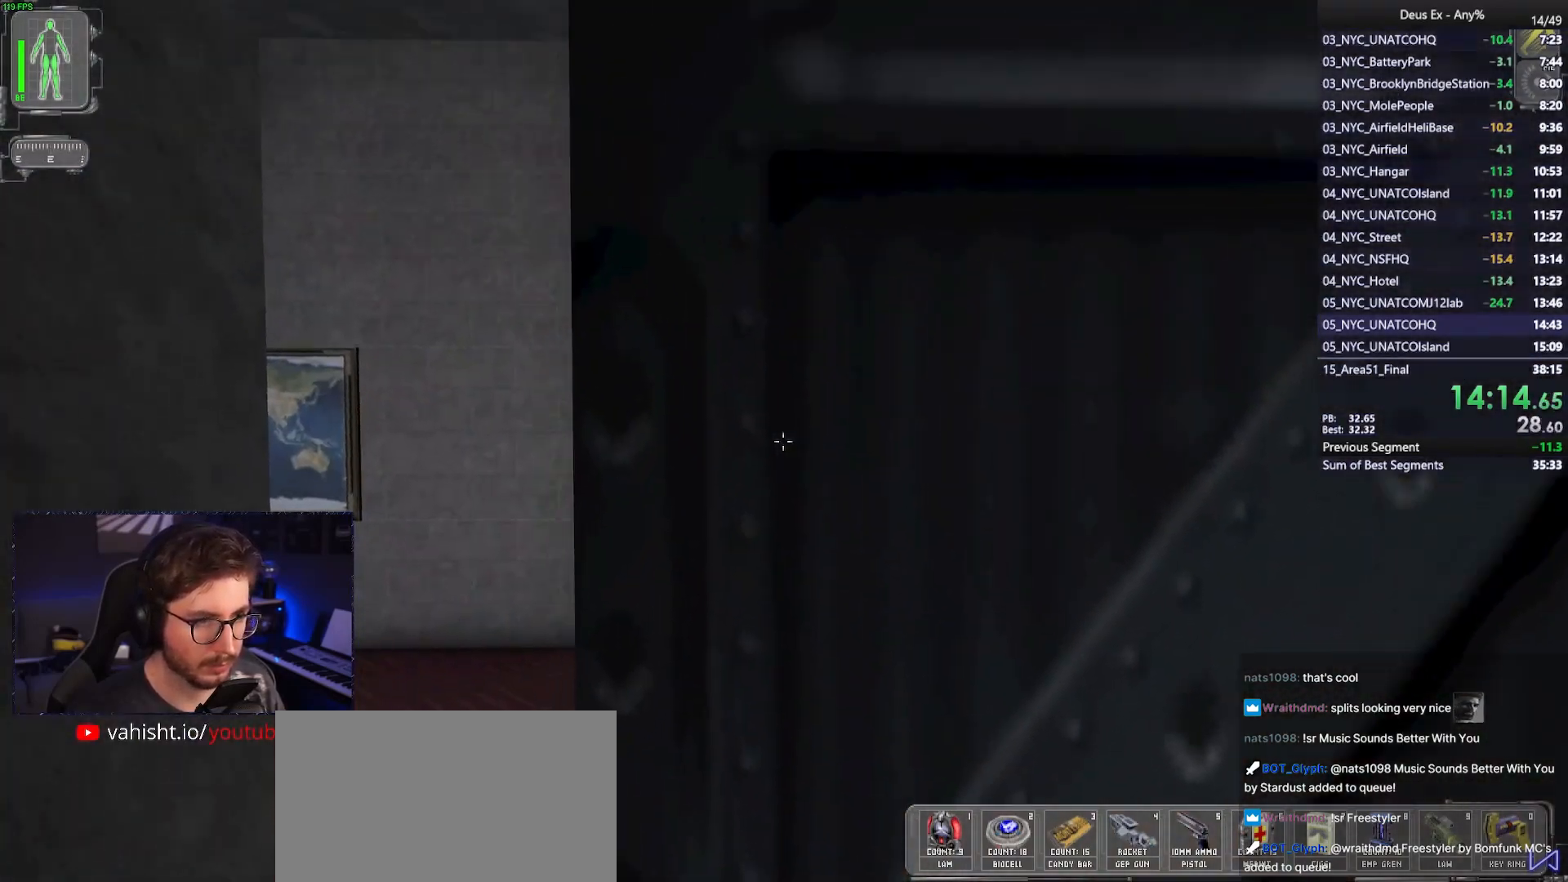
Gameplay with keyboard and mouse; each line is a JSON object with the keys and mouse buttons held at the frame after it. "events" lists presses ("down") and releases ("up") of "1", "2", "3", "4", "5", "a", "alt", "b", "c", "ctrl", "d", "e", "f", "g", "q", "r", "s", "shift", "space", "t", "tab", "tilde", "v", "w", "x", "z", "mouse_left", "mouse_right", "mouse_mb4" and "mouse_mb5" between this image and that frame as [ms after this image, input, new state], when the widget could be followed in between. "mouse_left", "mouse_right", "mouse_mb4", "mouse_mb5" = the "left", "right", "mb4", "mb5" buttons of the "mouse" list. No other keys are recorded. Mouse movement is not recorded. Not read: mouse_wheel.
{"keys": ["w"], "mouse": [], "events": [[367, "a", "up"]]}
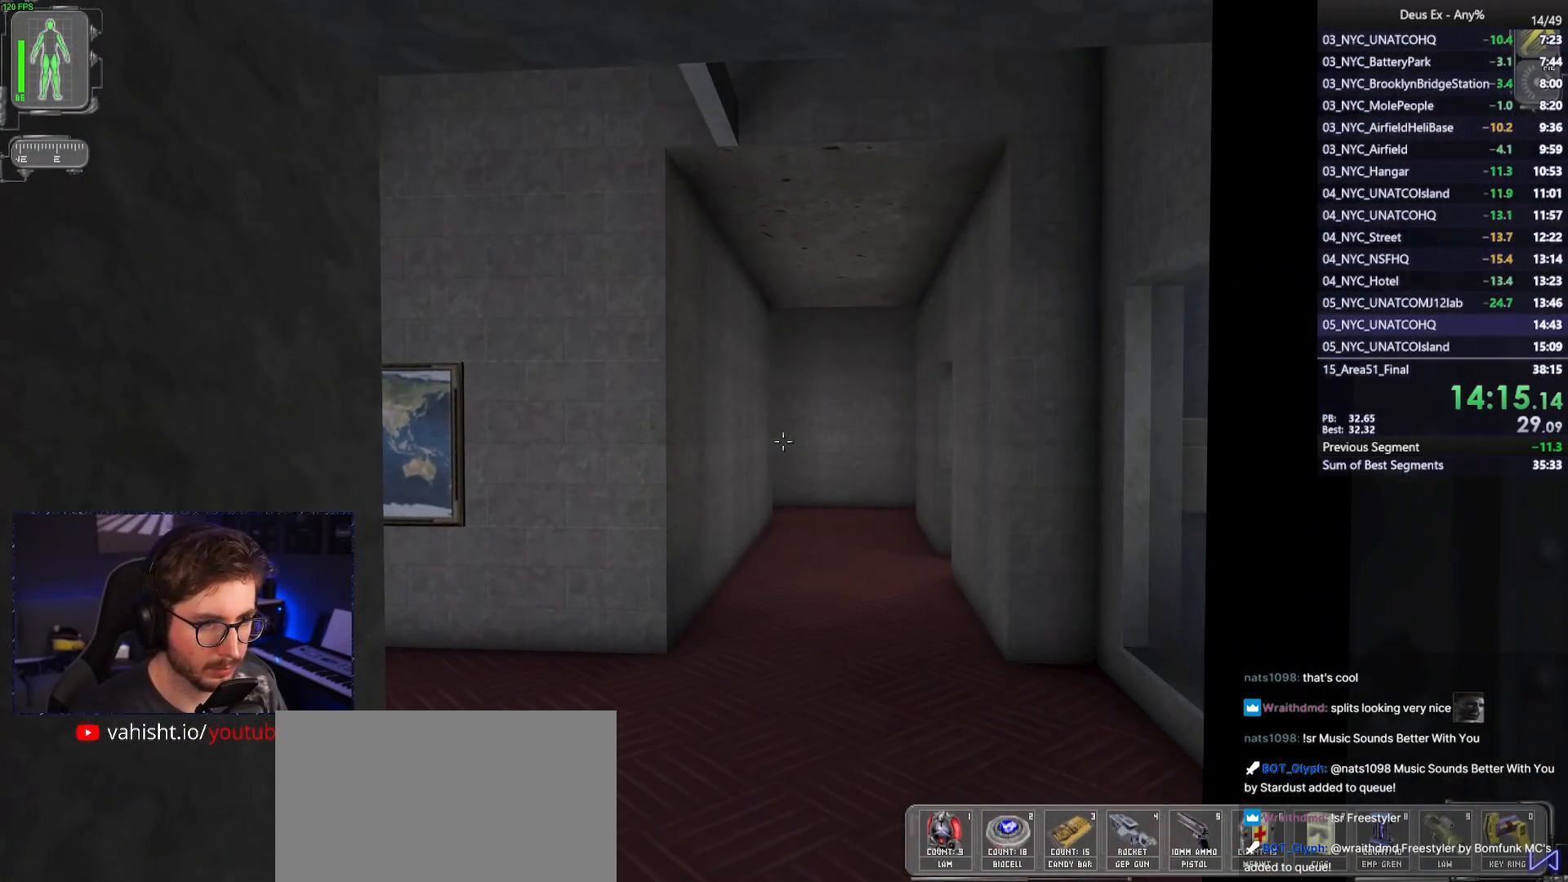
{"keys": ["w"], "mouse": [], "events": []}
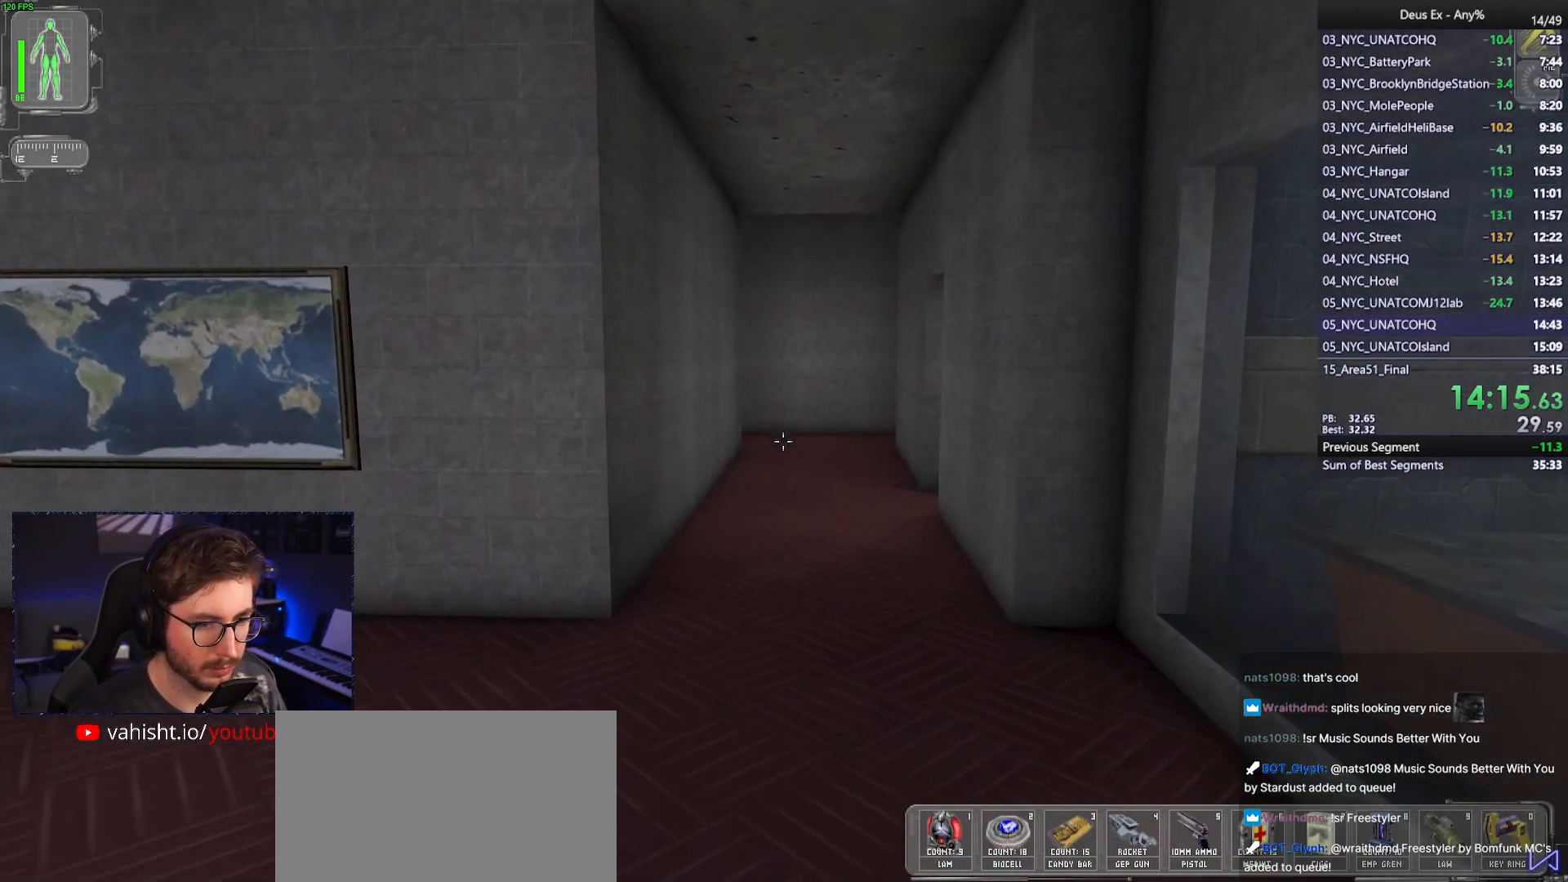
{"keys": ["w"], "mouse": [], "events": []}
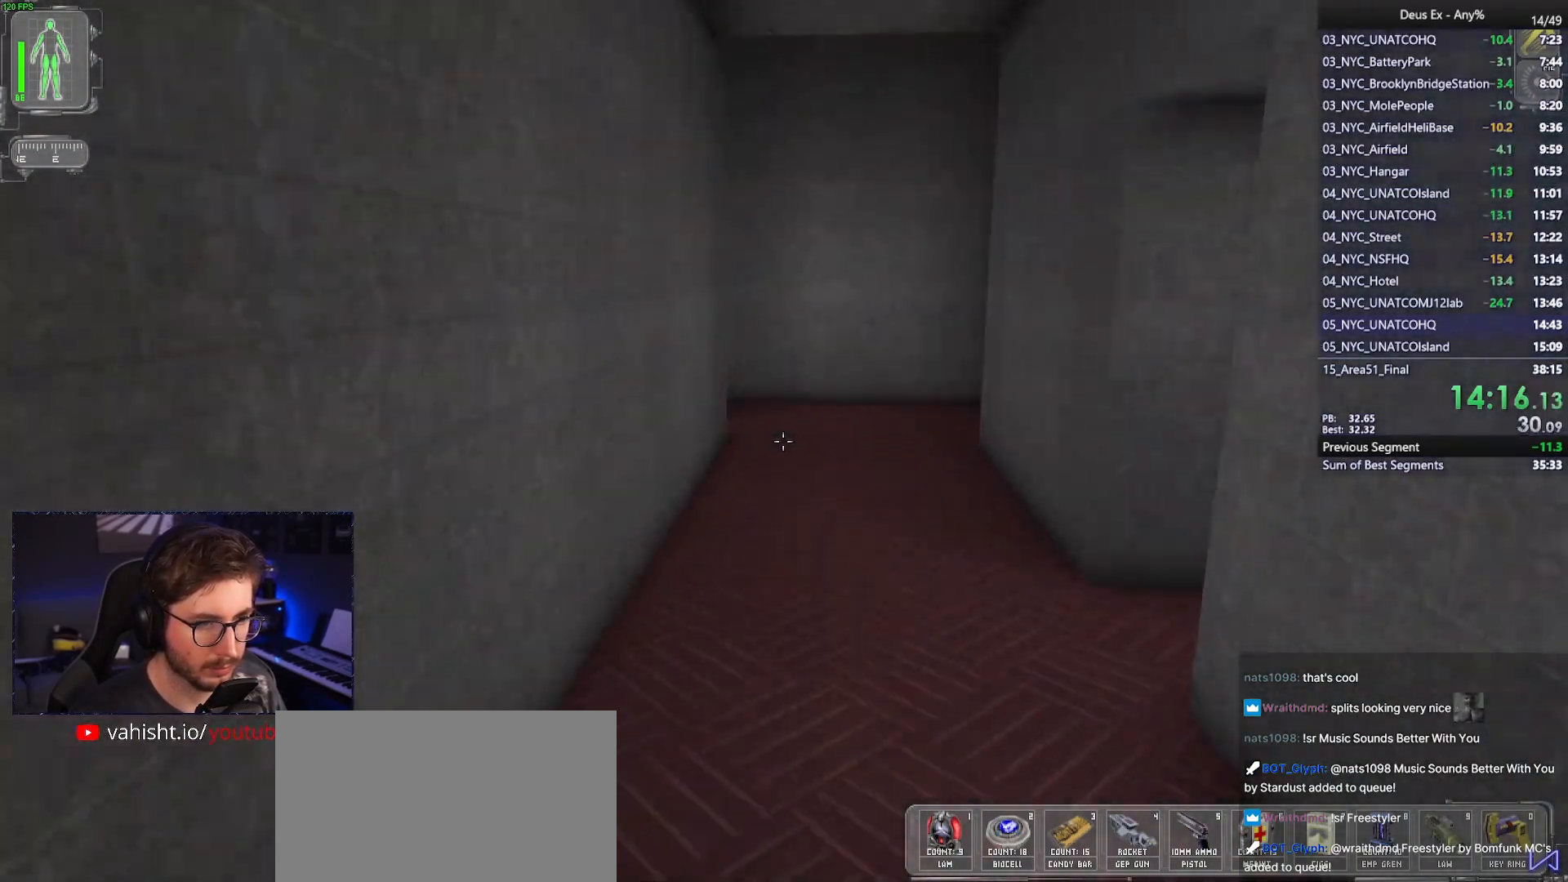
{"keys": ["w"], "mouse": [], "events": []}
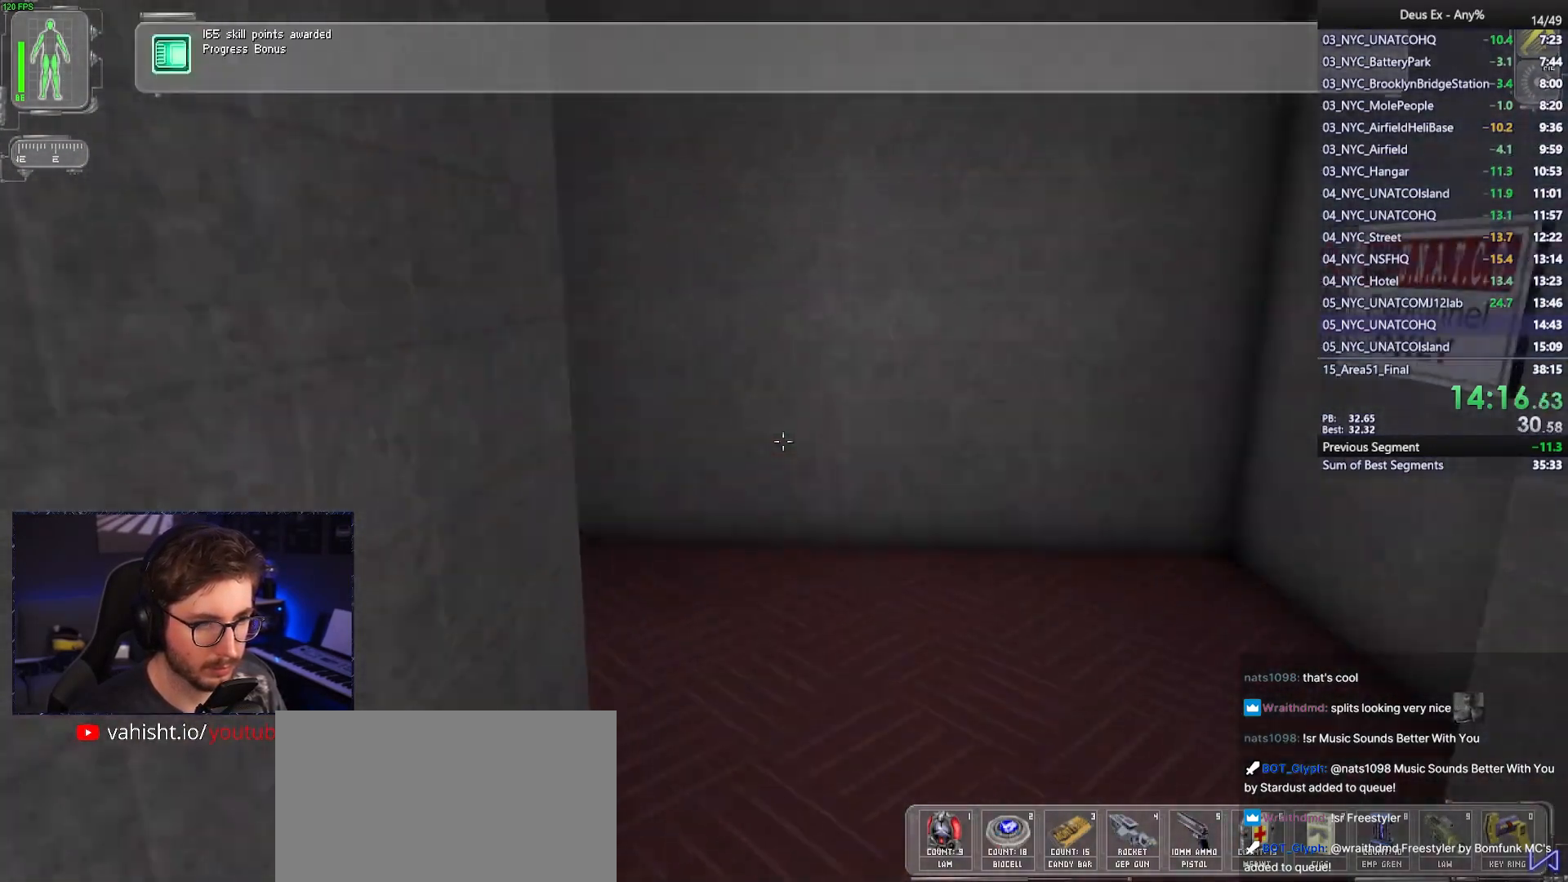
{"keys": ["w"], "mouse": [], "events": [[200, "a", "down"], [483, "a", "up"]]}
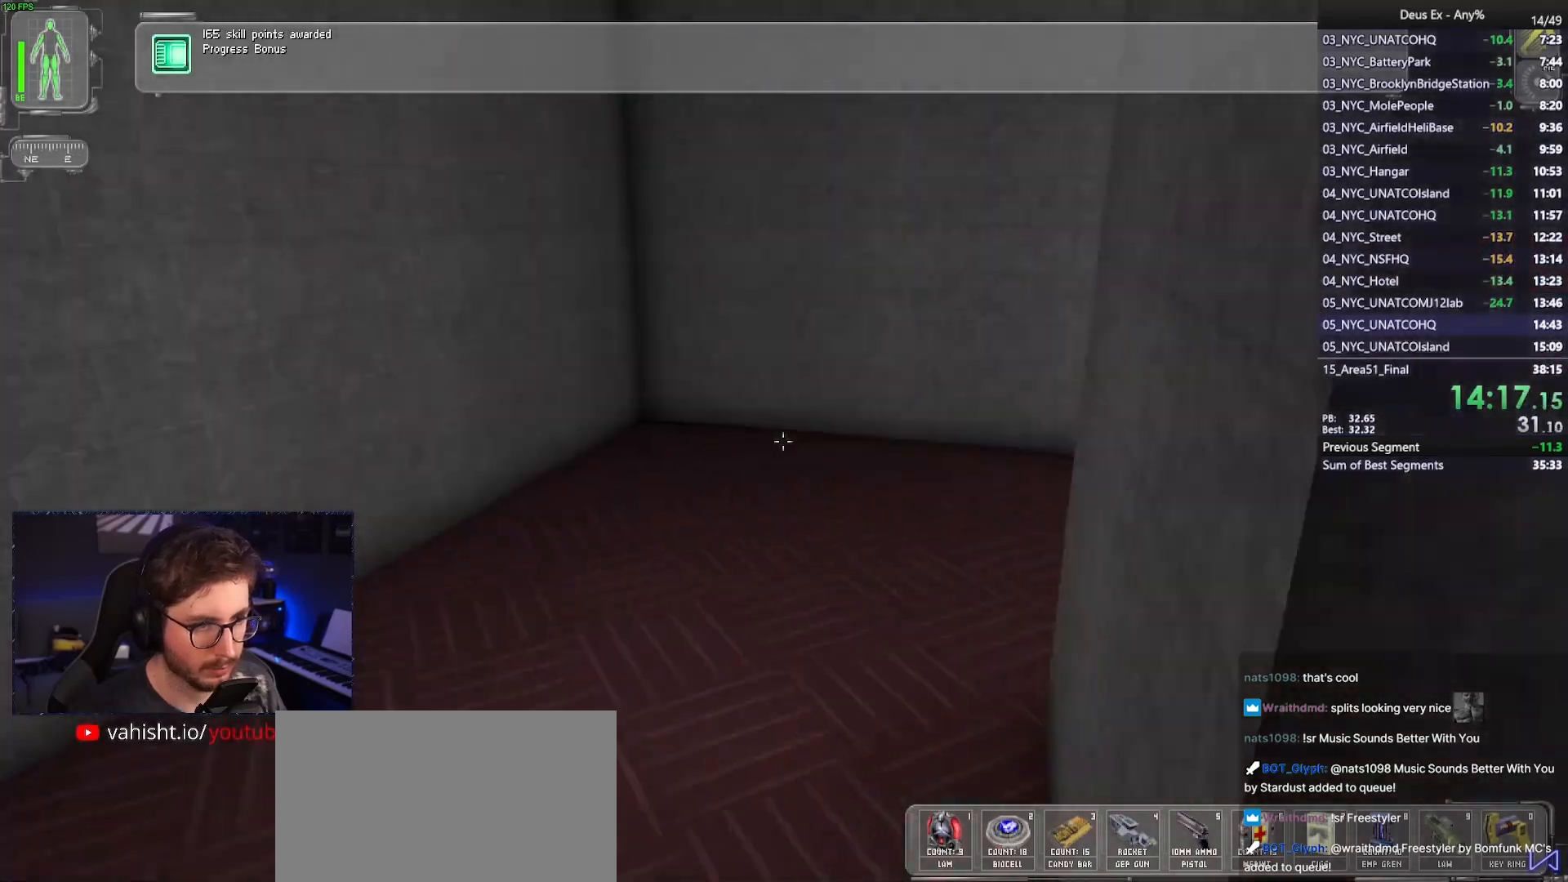
{"keys": ["w"], "mouse": [], "events": [[350, "d", "down"], [500, "d", "up"]]}
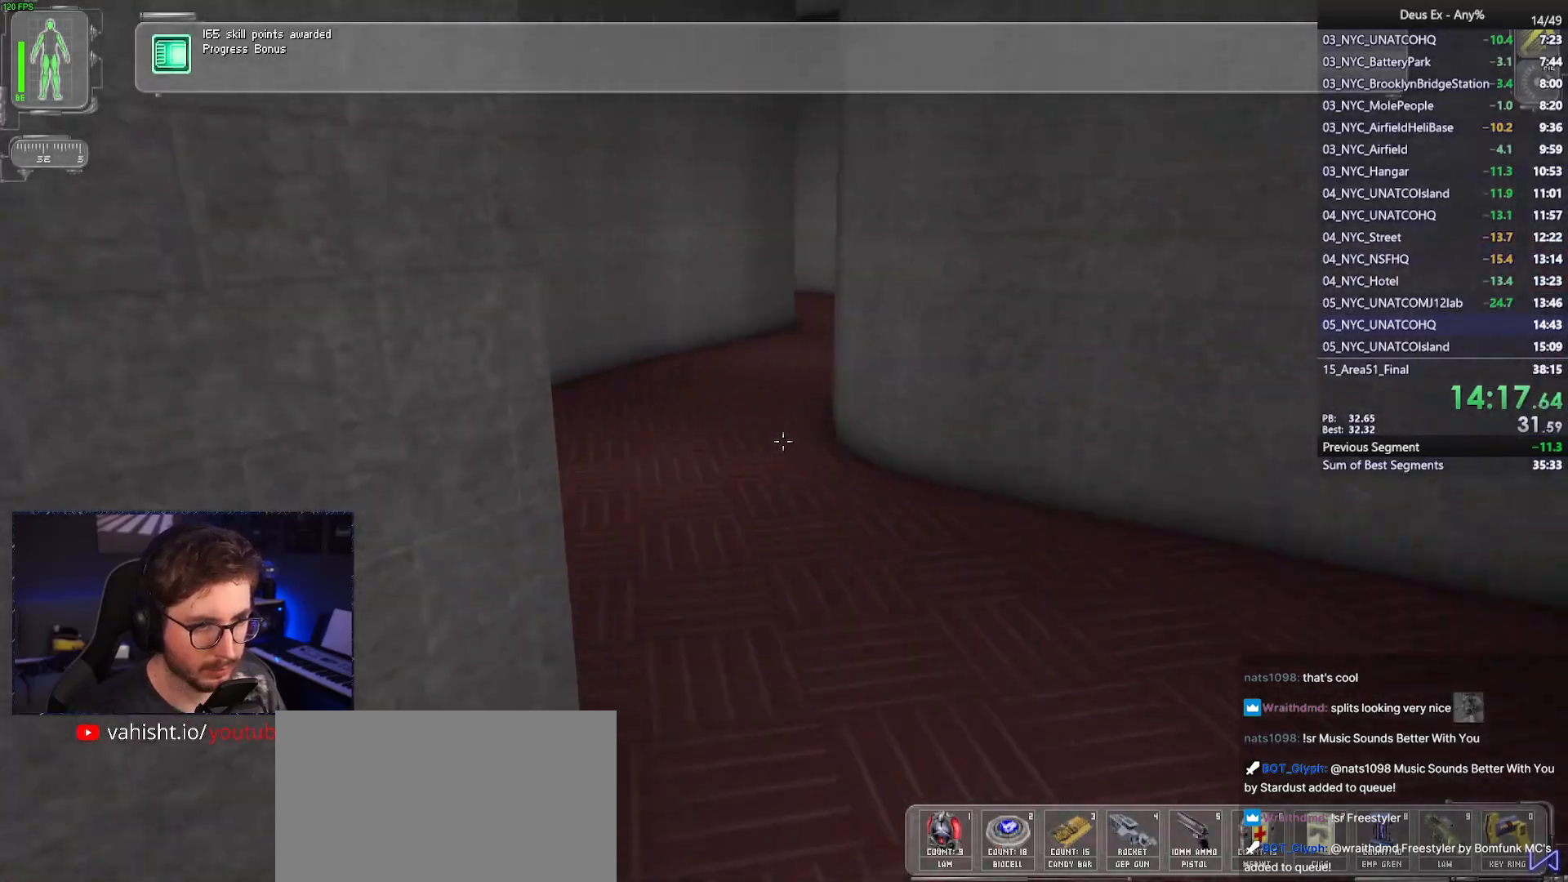
{"keys": ["w"], "mouse": [], "events": [[183, "a", "down"], [317, "a", "up"]]}
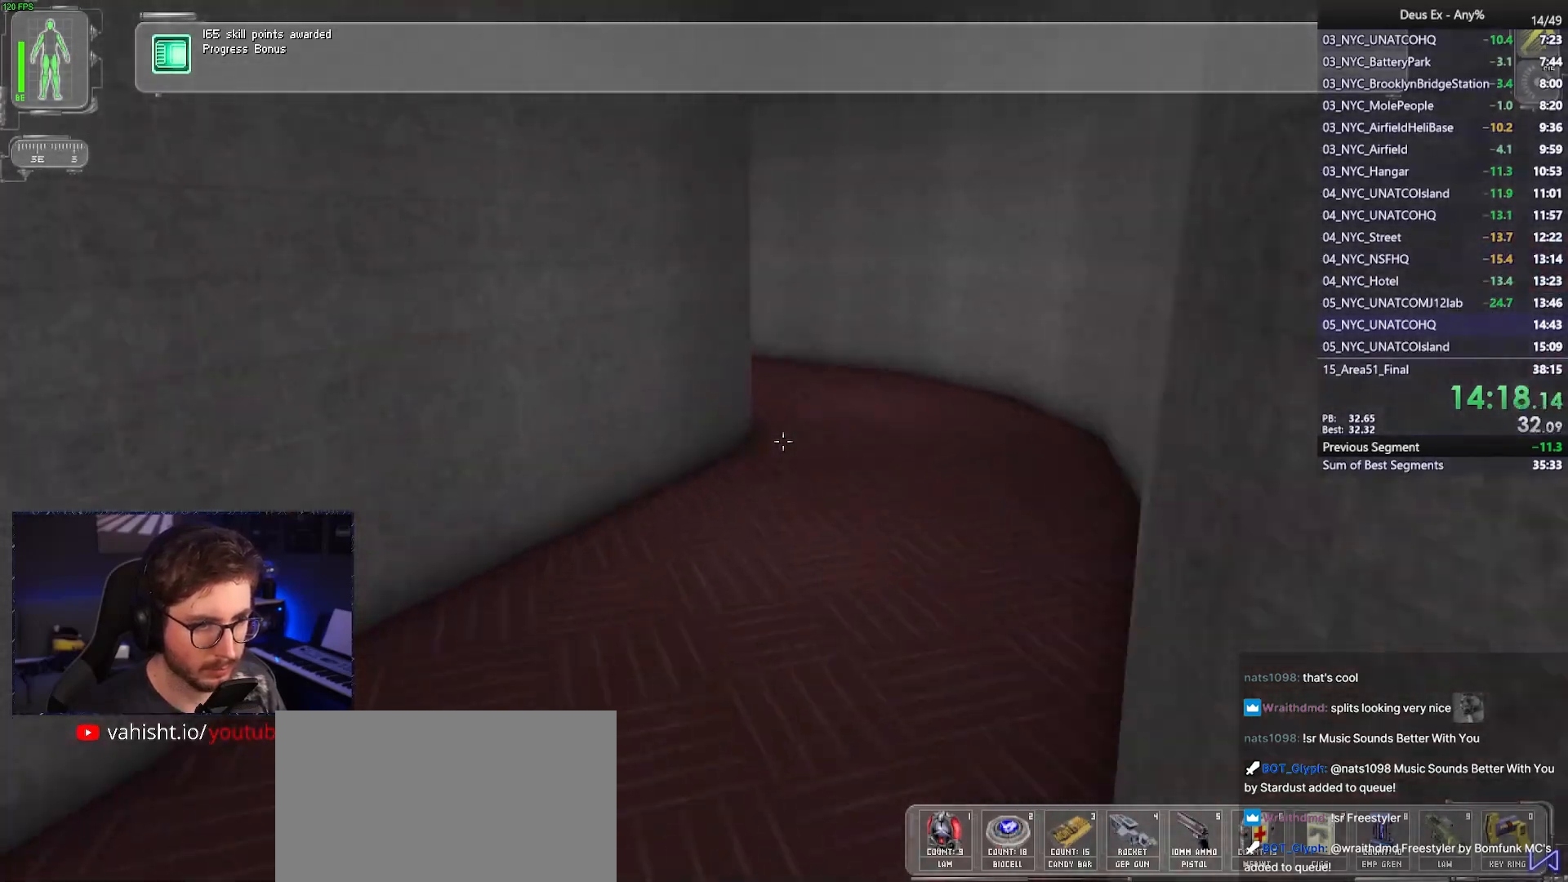
{"keys": ["w"], "mouse": [], "events": [[150, "d", "down"], [433, "d", "up"]]}
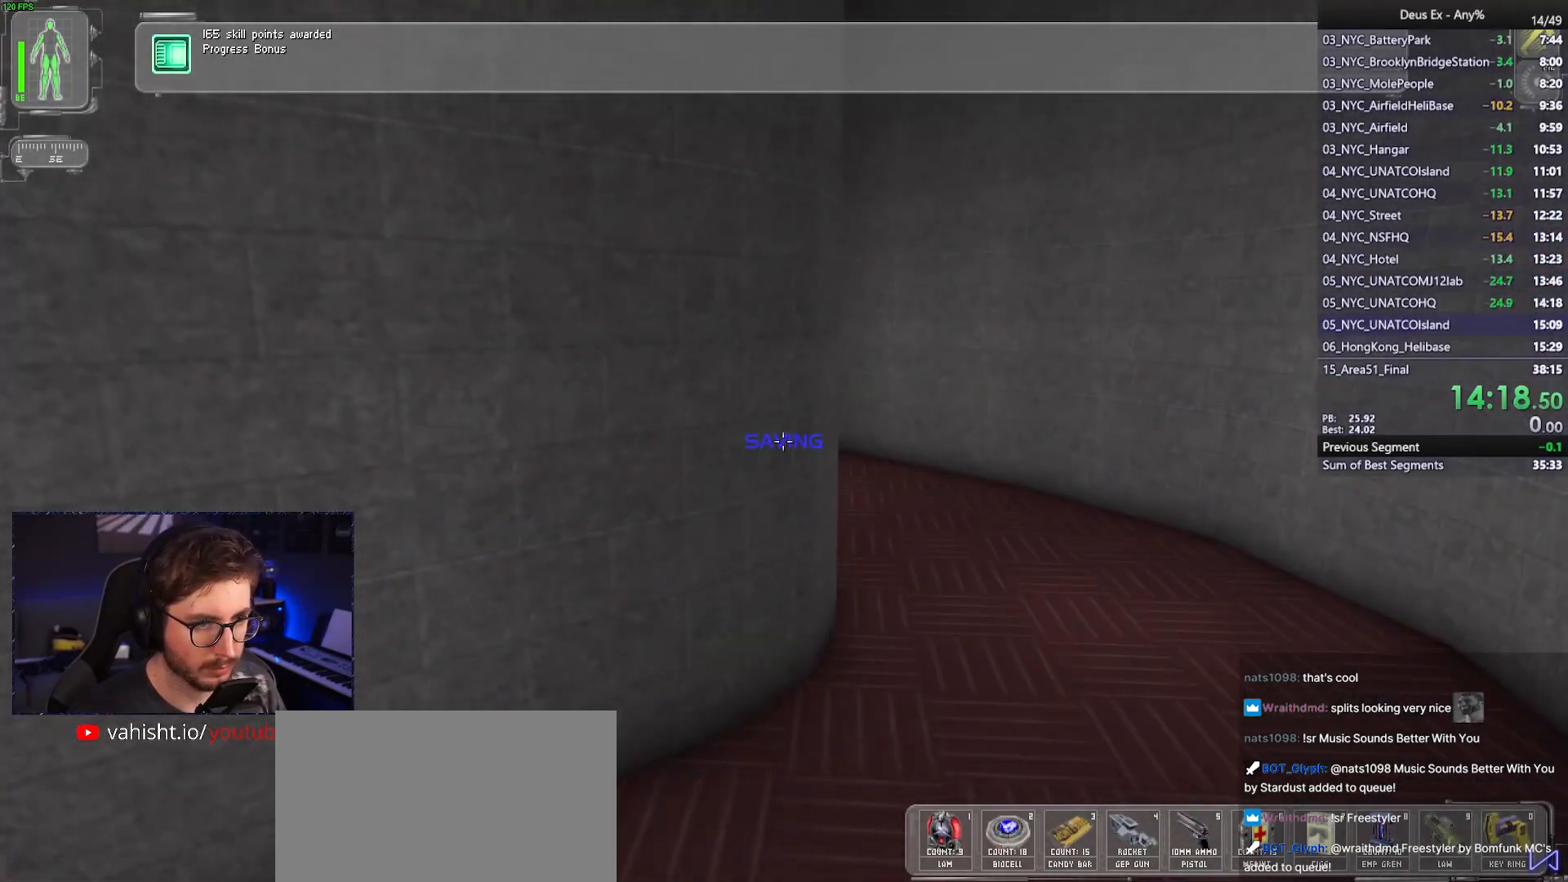
{"keys": ["w"], "mouse": [], "events": []}
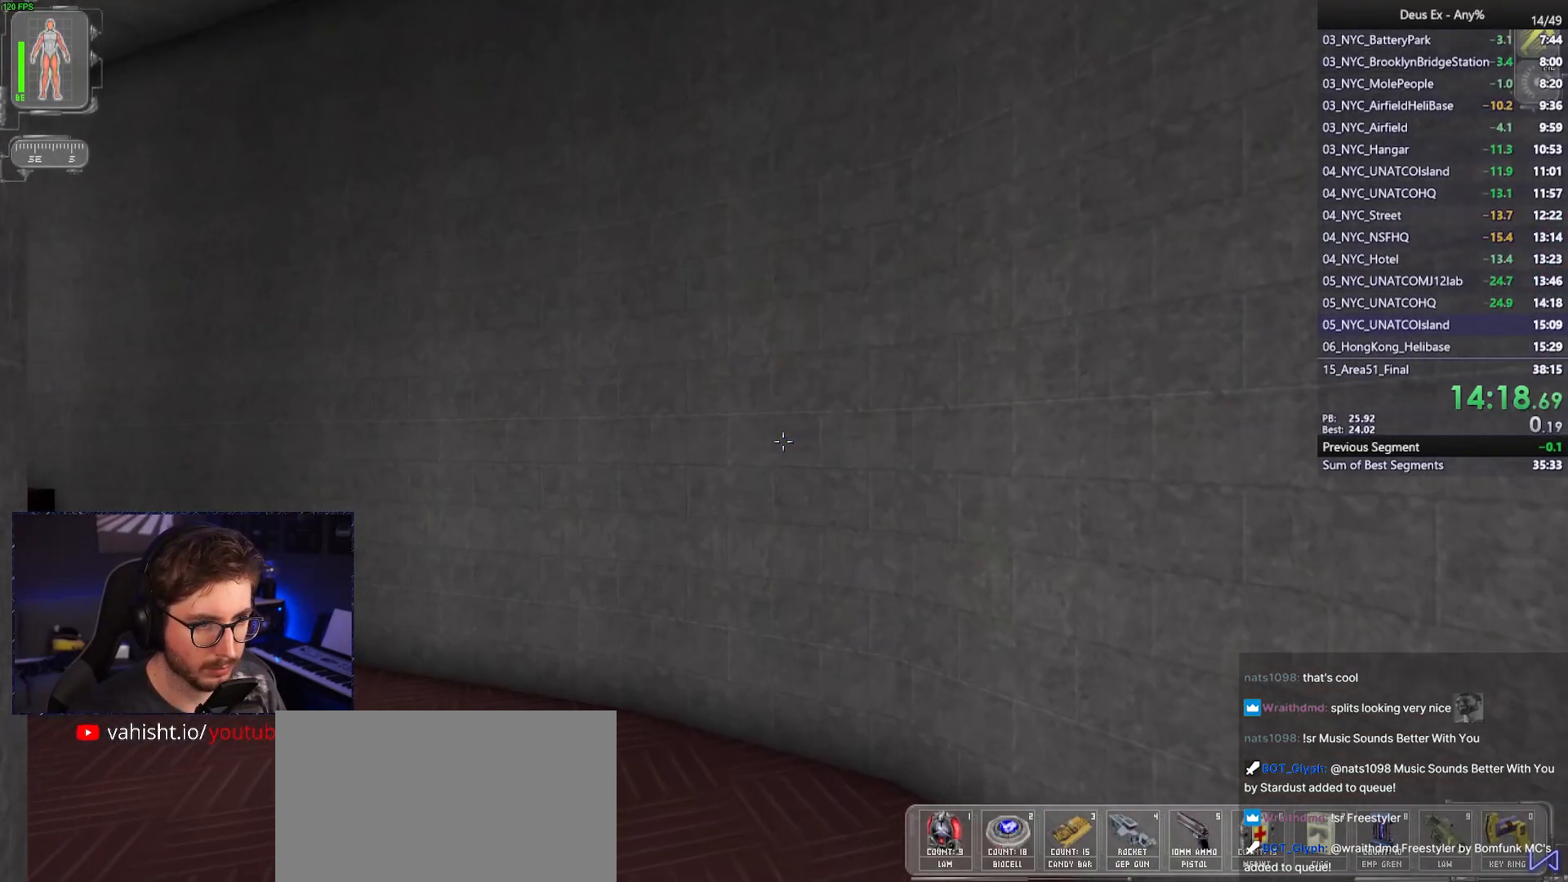
{"keys": ["w"], "mouse": [], "events": [[83, "a", "down"], [183, "a", "up"], [367, "d", "down"], [417, "d", "up"]]}
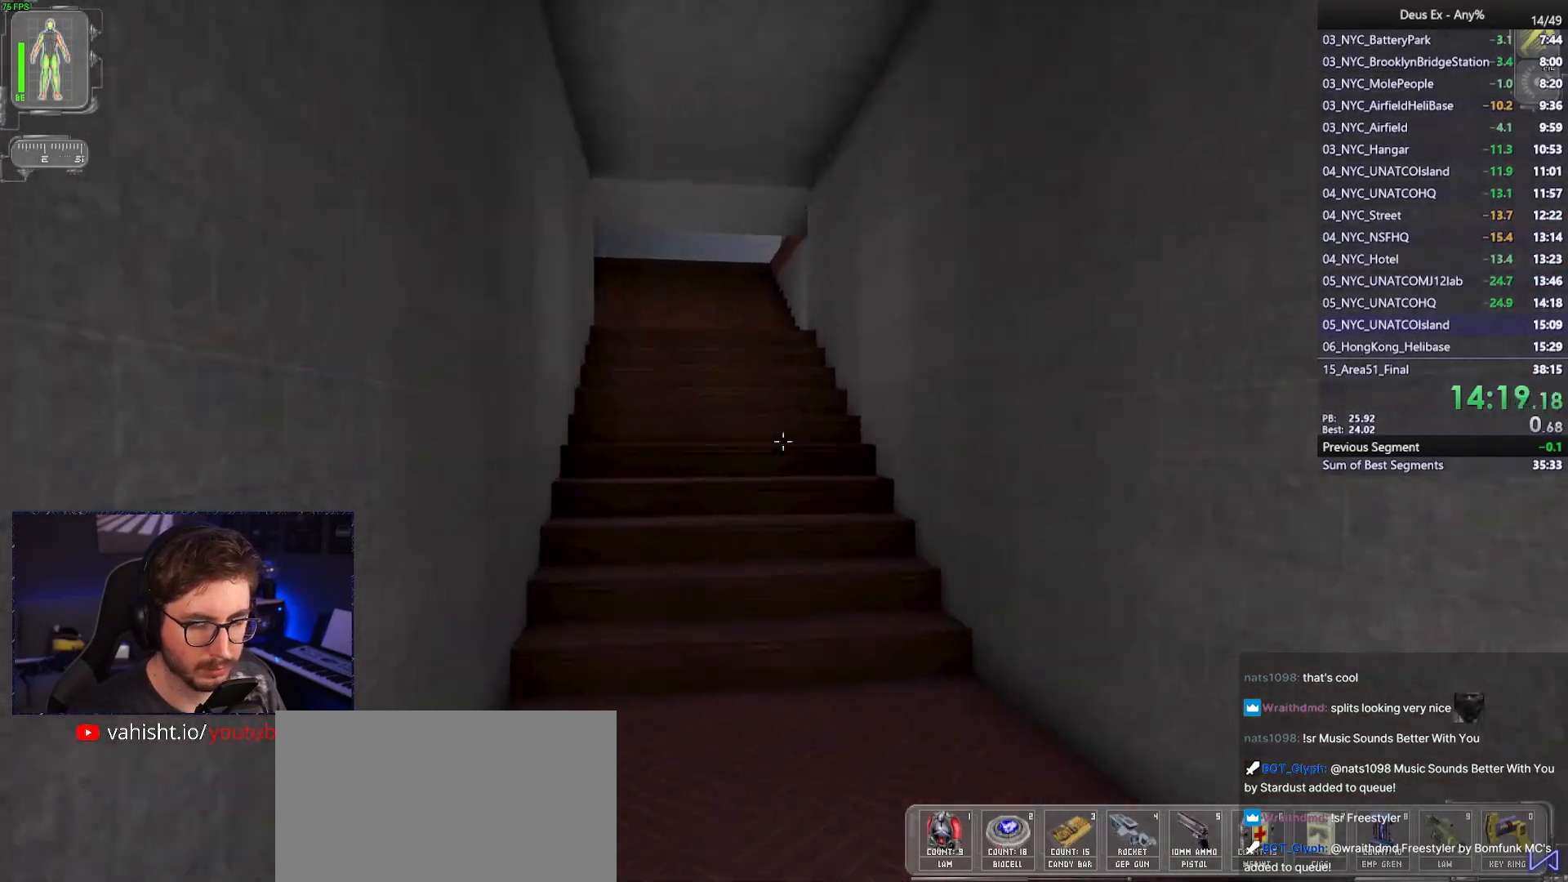
{"keys": ["w"], "mouse": [], "events": [[17, "a", "down"], [100, "a", "up"]]}
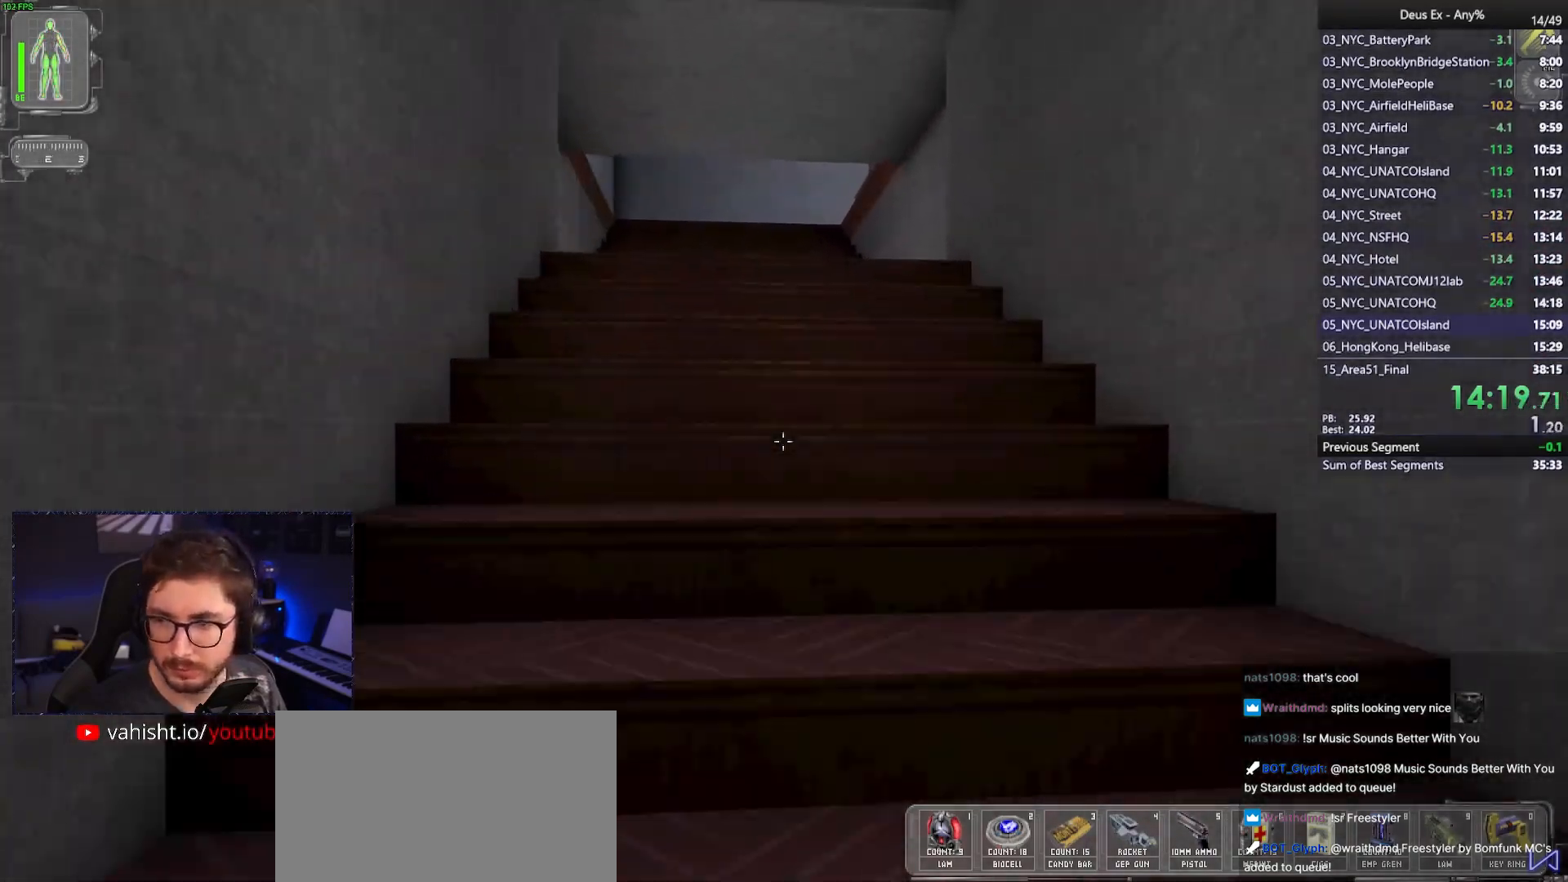
{"keys": ["w"], "mouse": [], "events": []}
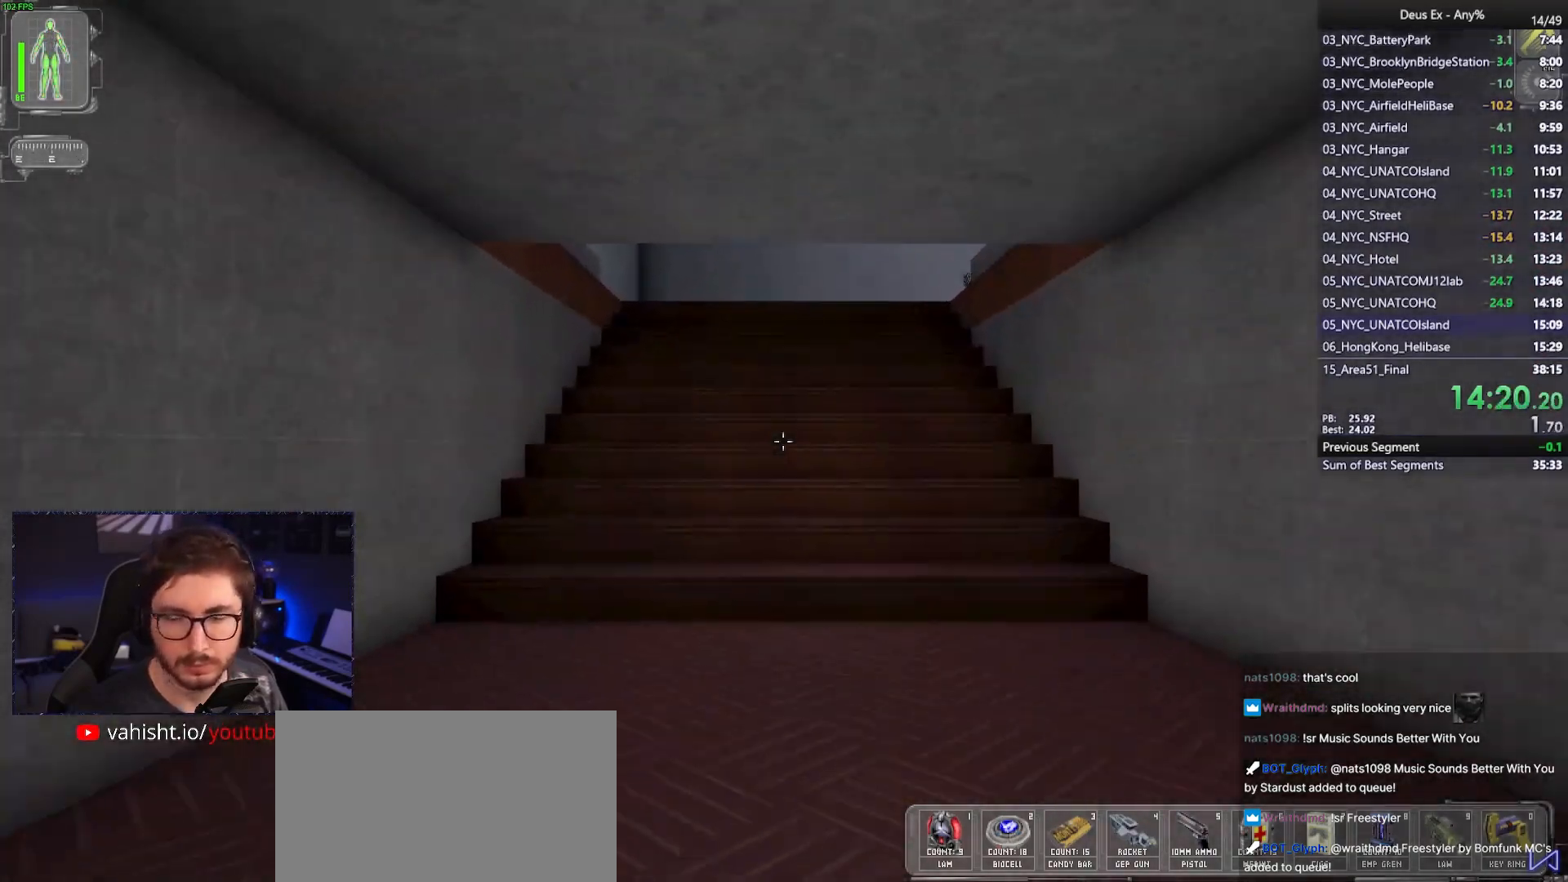
{"keys": ["w"], "mouse": [], "events": []}
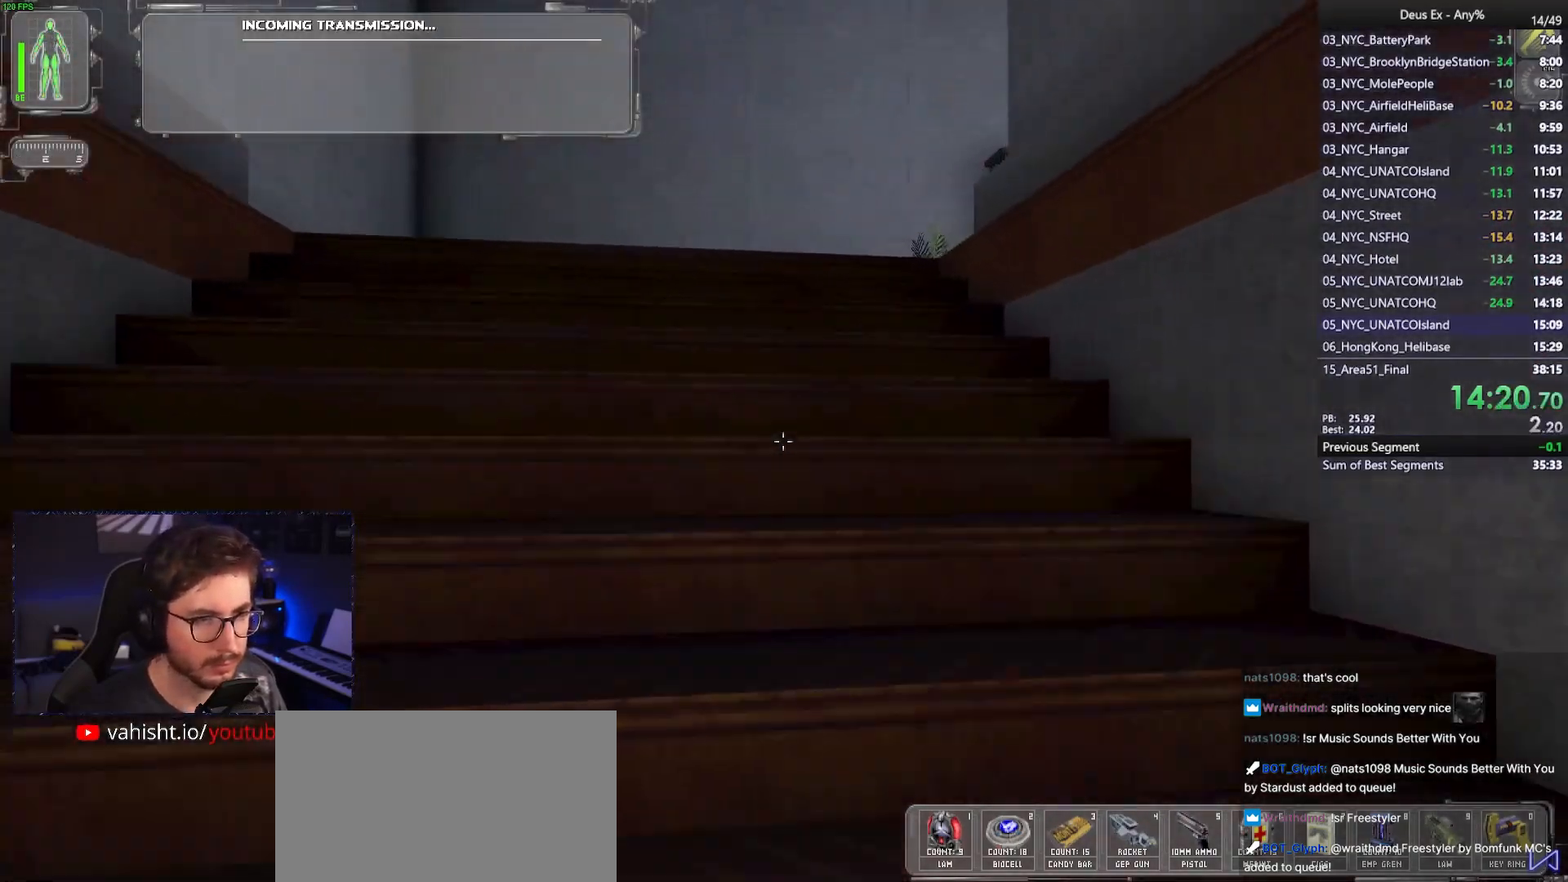
{"keys": ["w"], "mouse": [], "events": []}
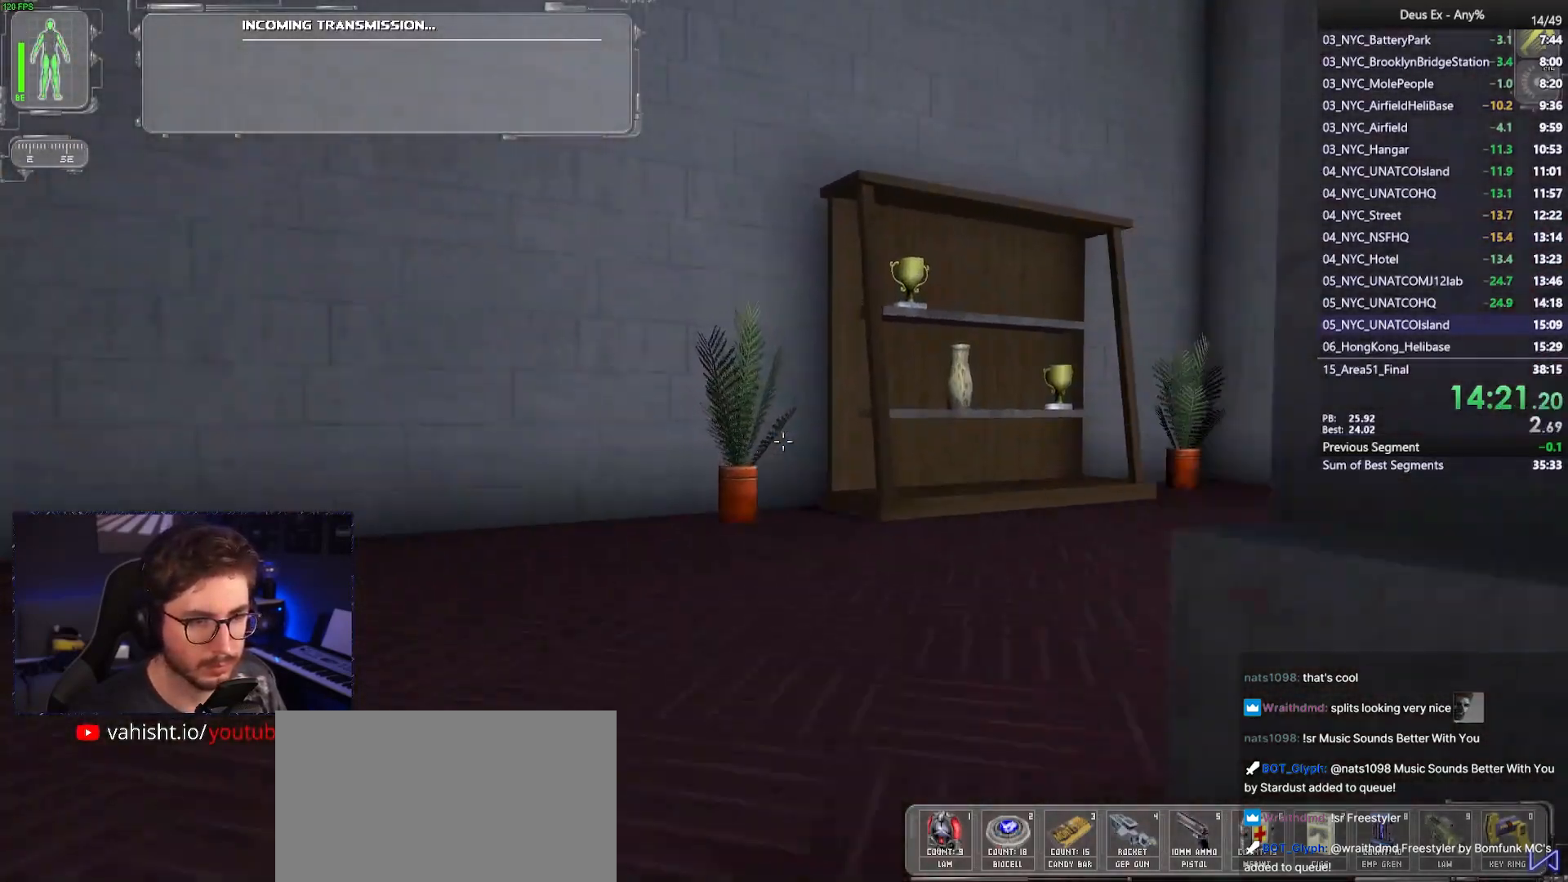
{"keys": ["w"], "mouse": [], "events": [[267, "d", "down"], [400, "d", "up"]]}
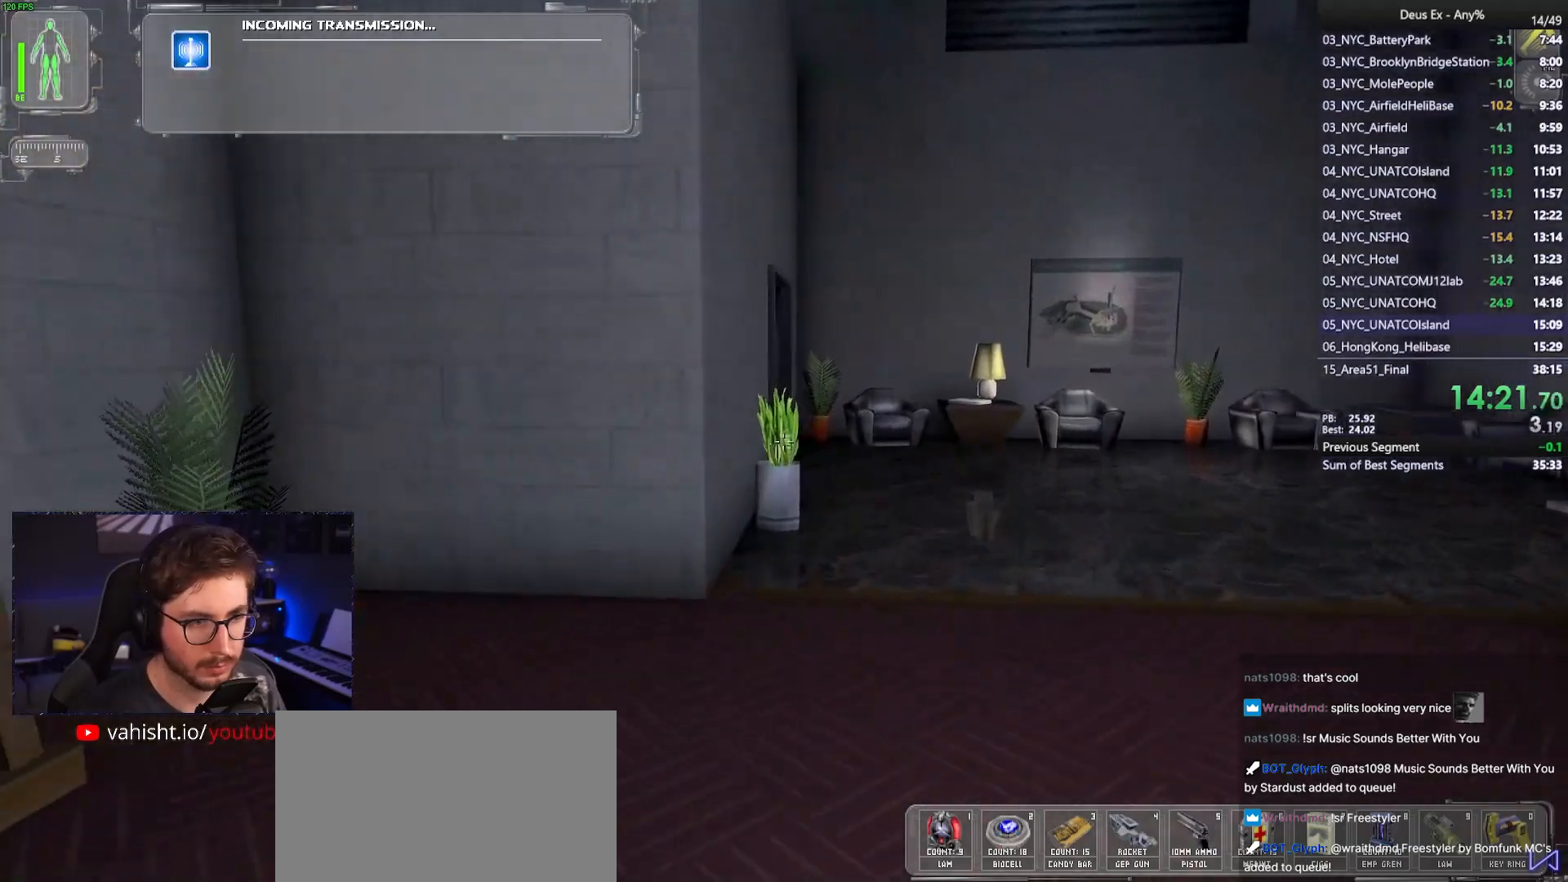
{"keys": ["w"], "mouse": [], "events": [[183, "d", "down"], [317, "d", "up"]]}
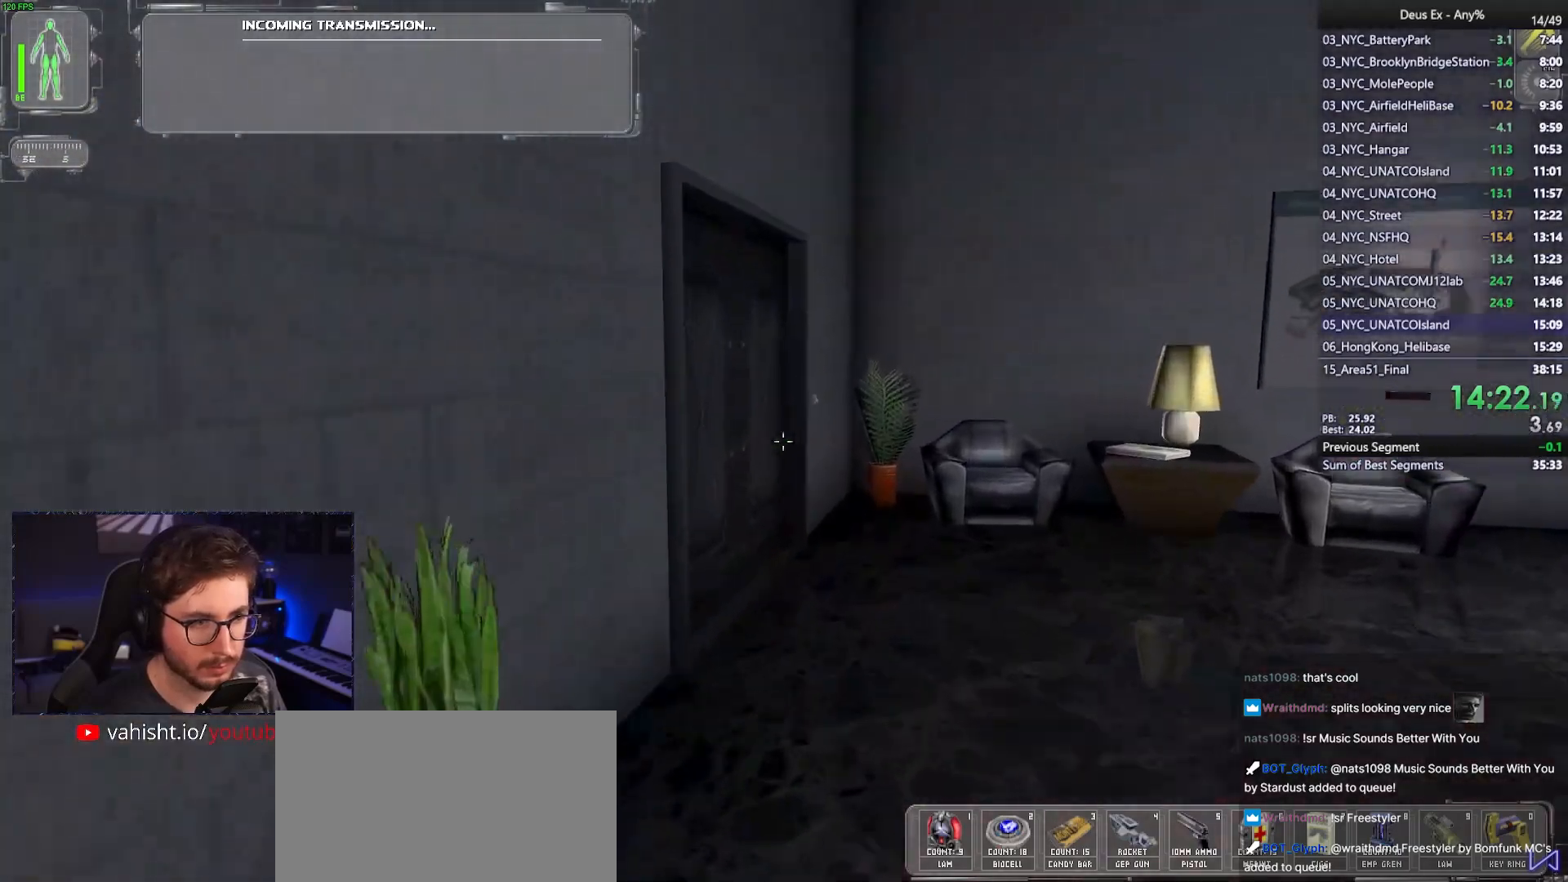
{"keys": ["w"], "mouse": [], "events": [[50, "d", "down"], [383, "d", "up"], [383, "mouse_right", "down"], [483, "mouse_right", "up"]]}
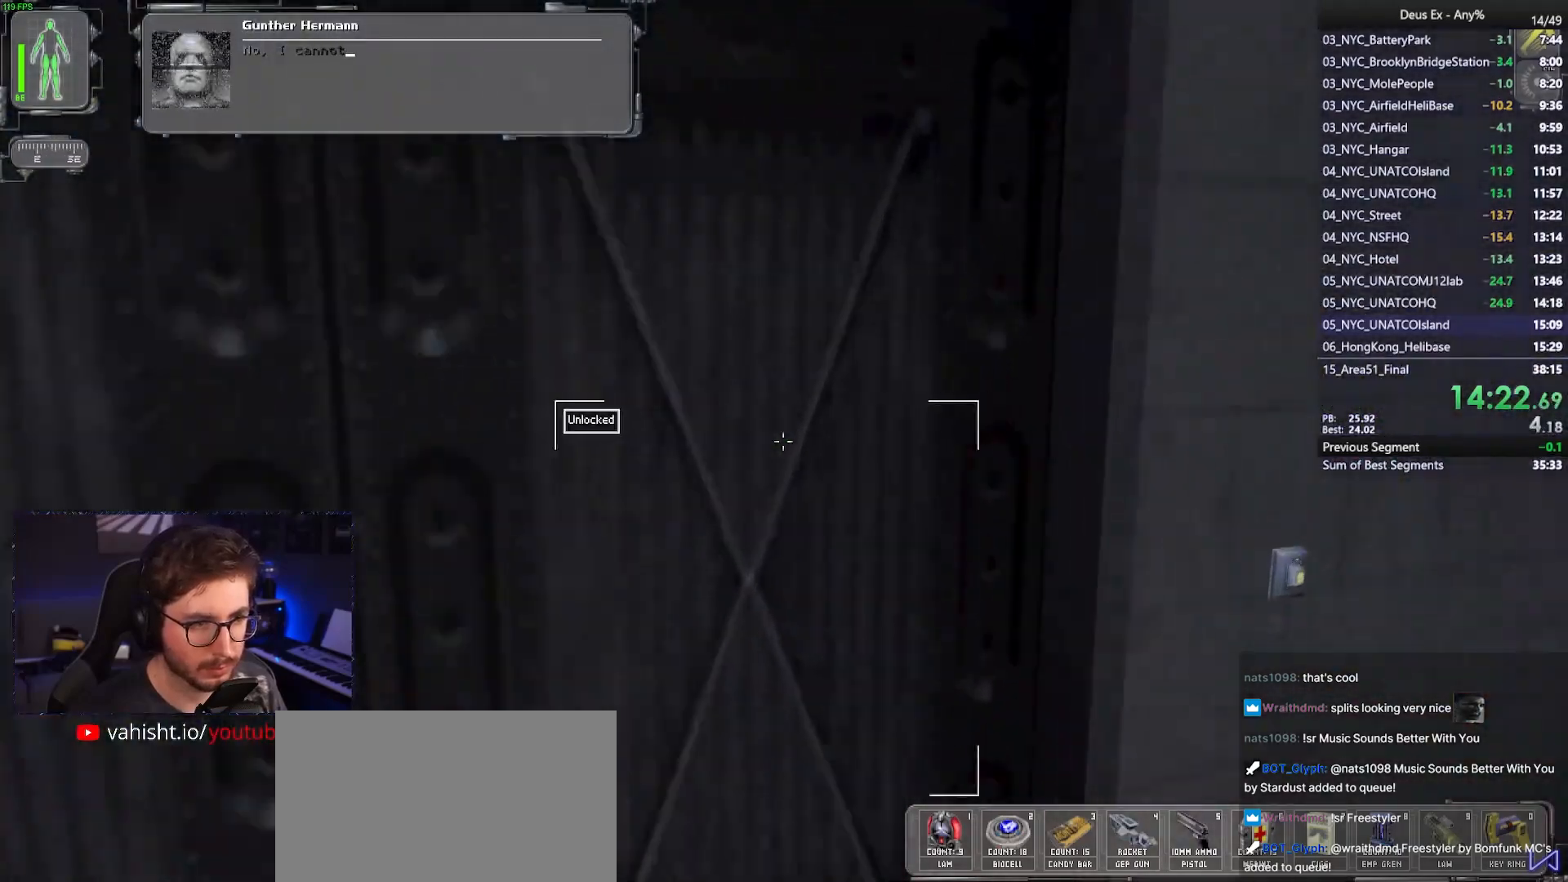
{"keys": ["w"], "mouse": [], "events": [[33, "a", "down"], [117, "a", "up"], [167, "mouse_right", "down"], [217, "mouse_right", "up"], [267, "a", "down"], [500, "a", "up"]]}
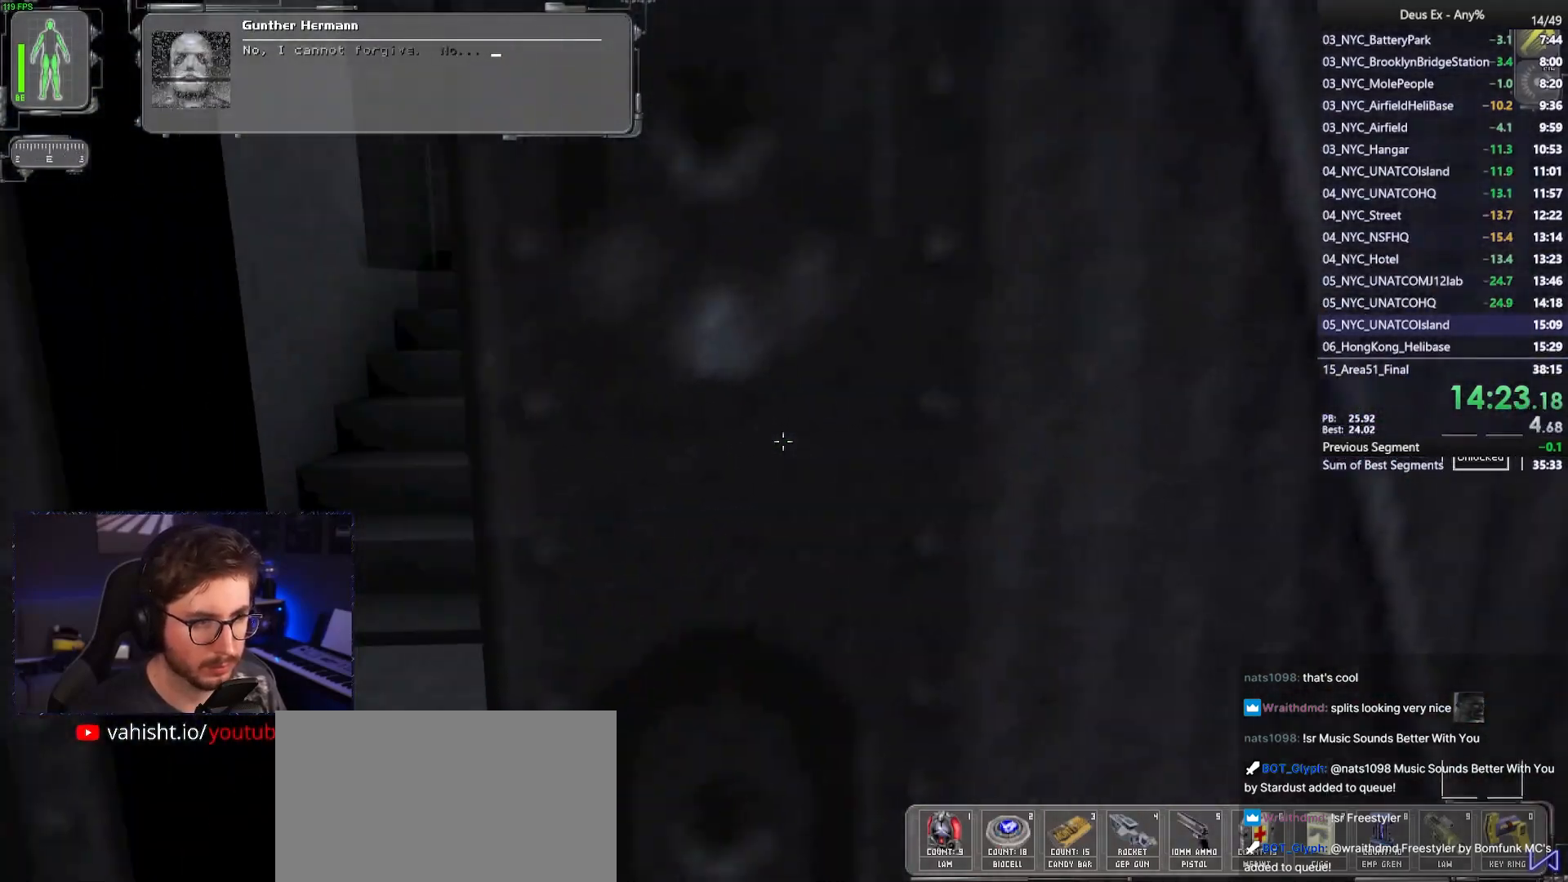
{"keys": ["w"], "mouse": [], "events": [[417, "a", "down"], [467, "a", "up"]]}
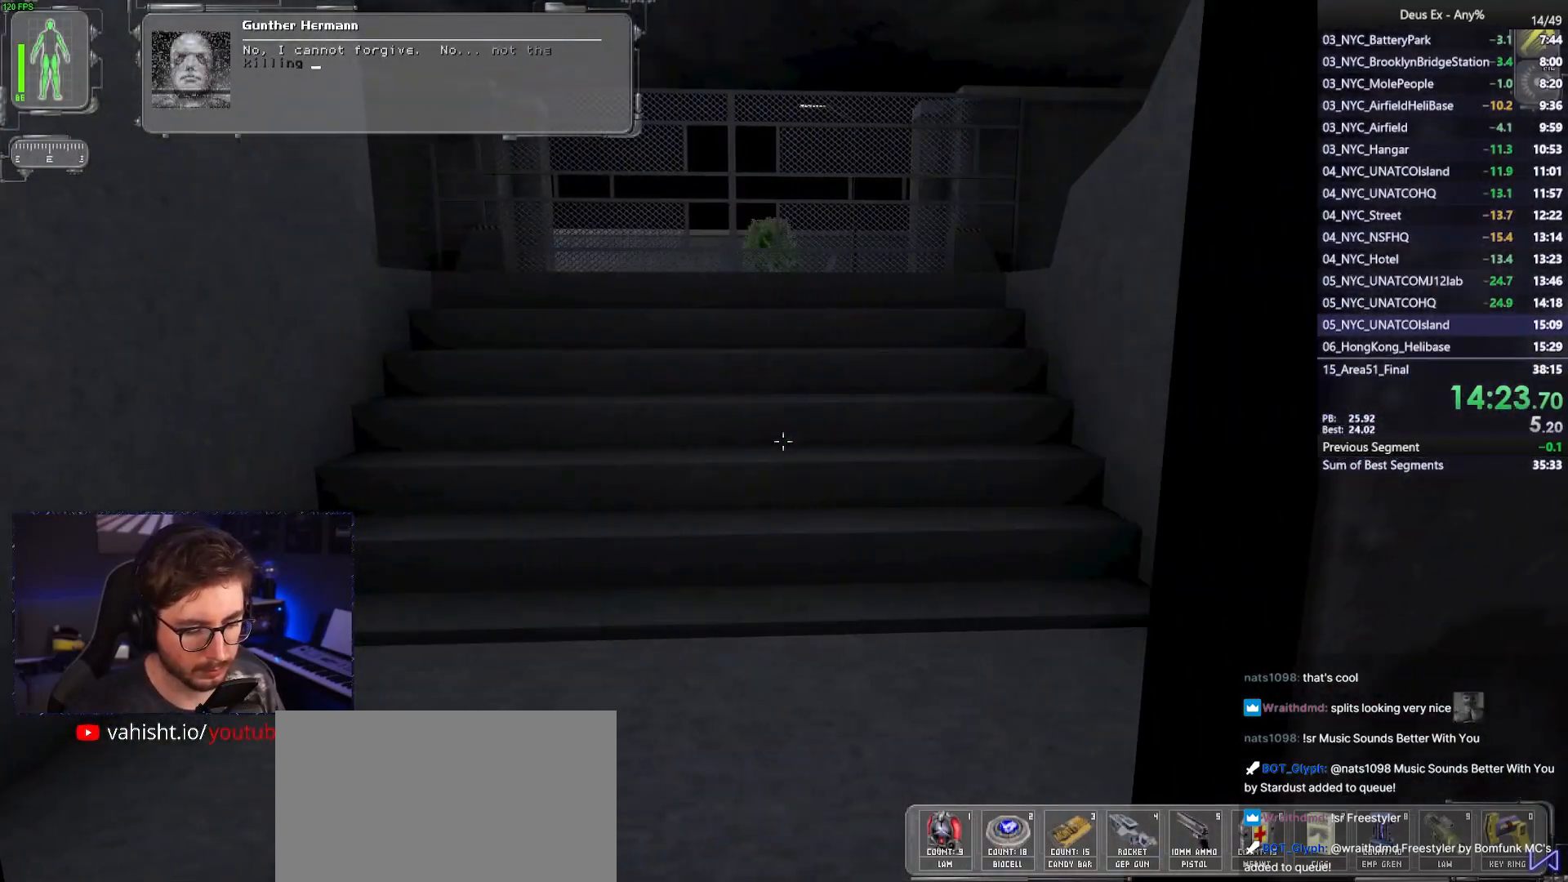
{"keys": ["w"], "mouse": [], "events": []}
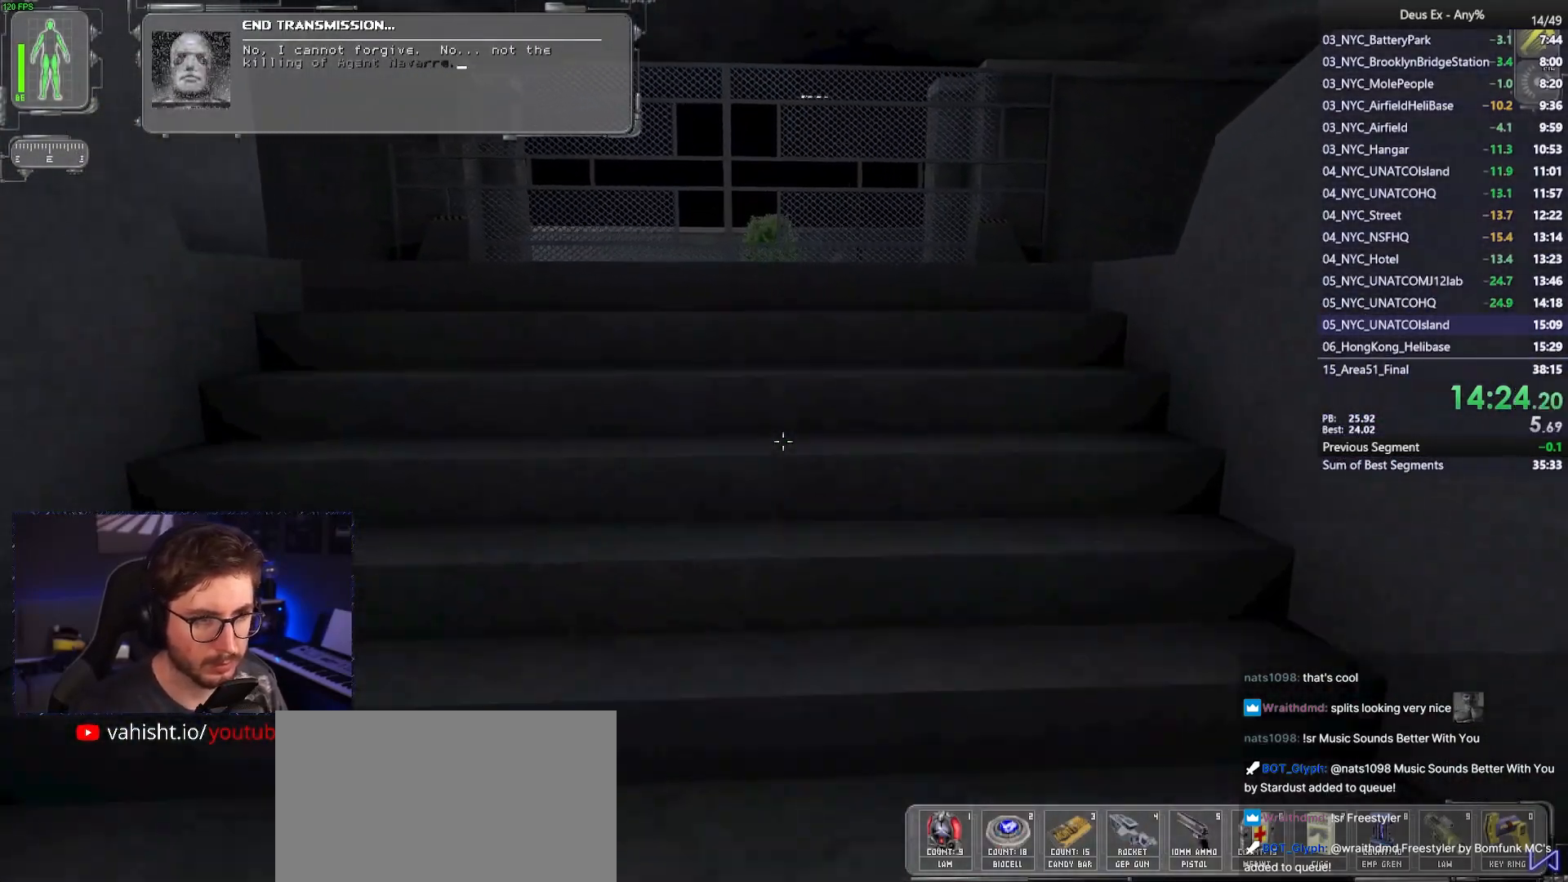
{"keys": ["w"], "mouse": [], "events": [[350, "a", "down"], [500, "a", "up"]]}
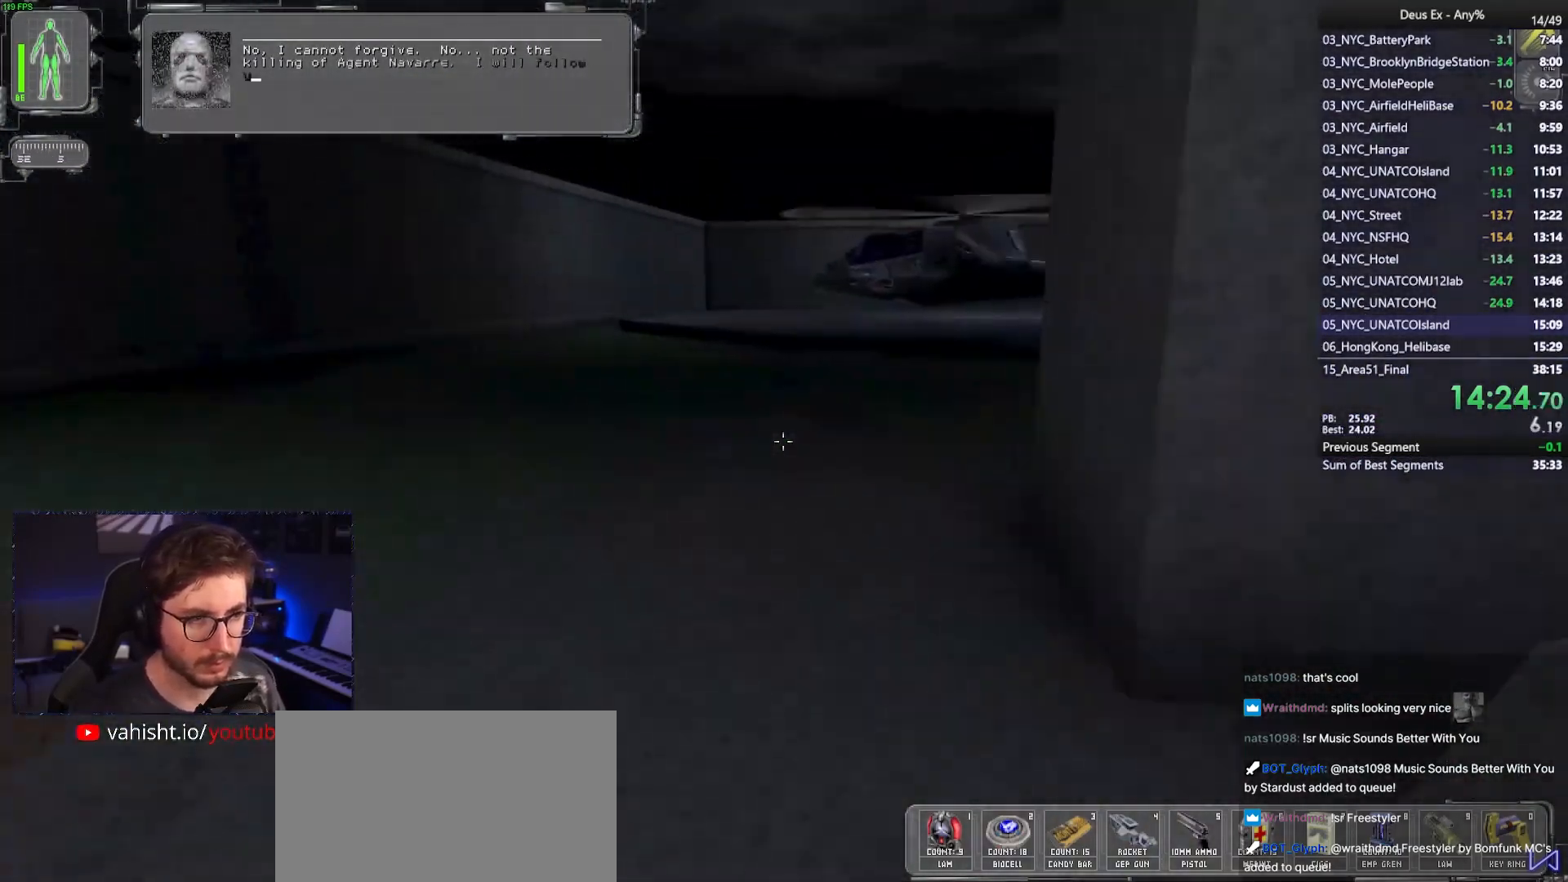
{"keys": ["w"], "mouse": [], "events": []}
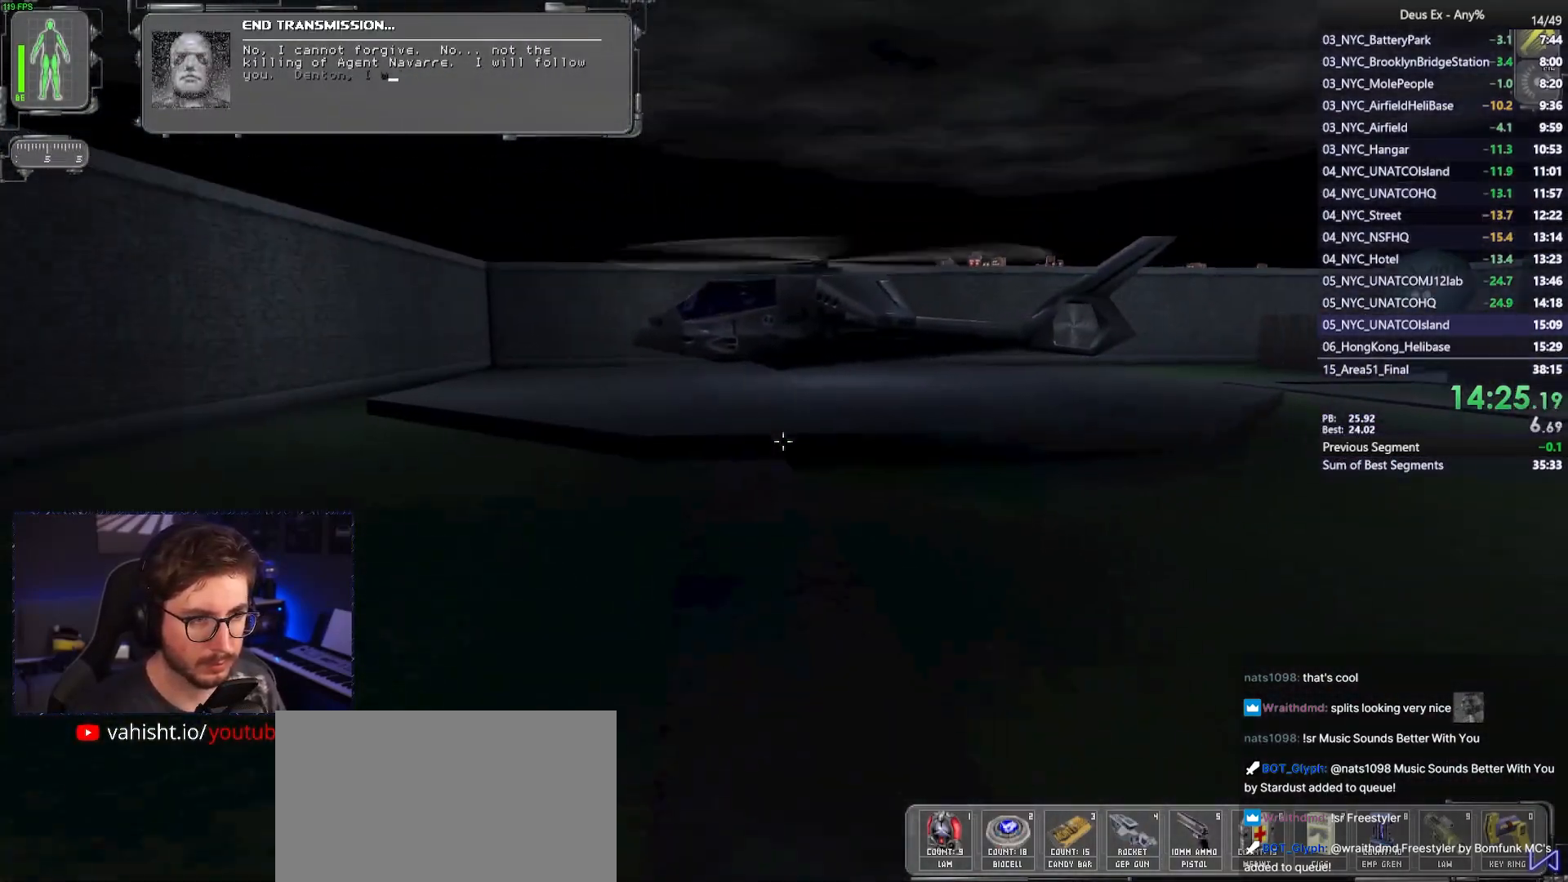
{"keys": ["w"], "mouse": [], "events": [[17, "mouse_left", "down"], [100, "mouse_left", "up"]]}
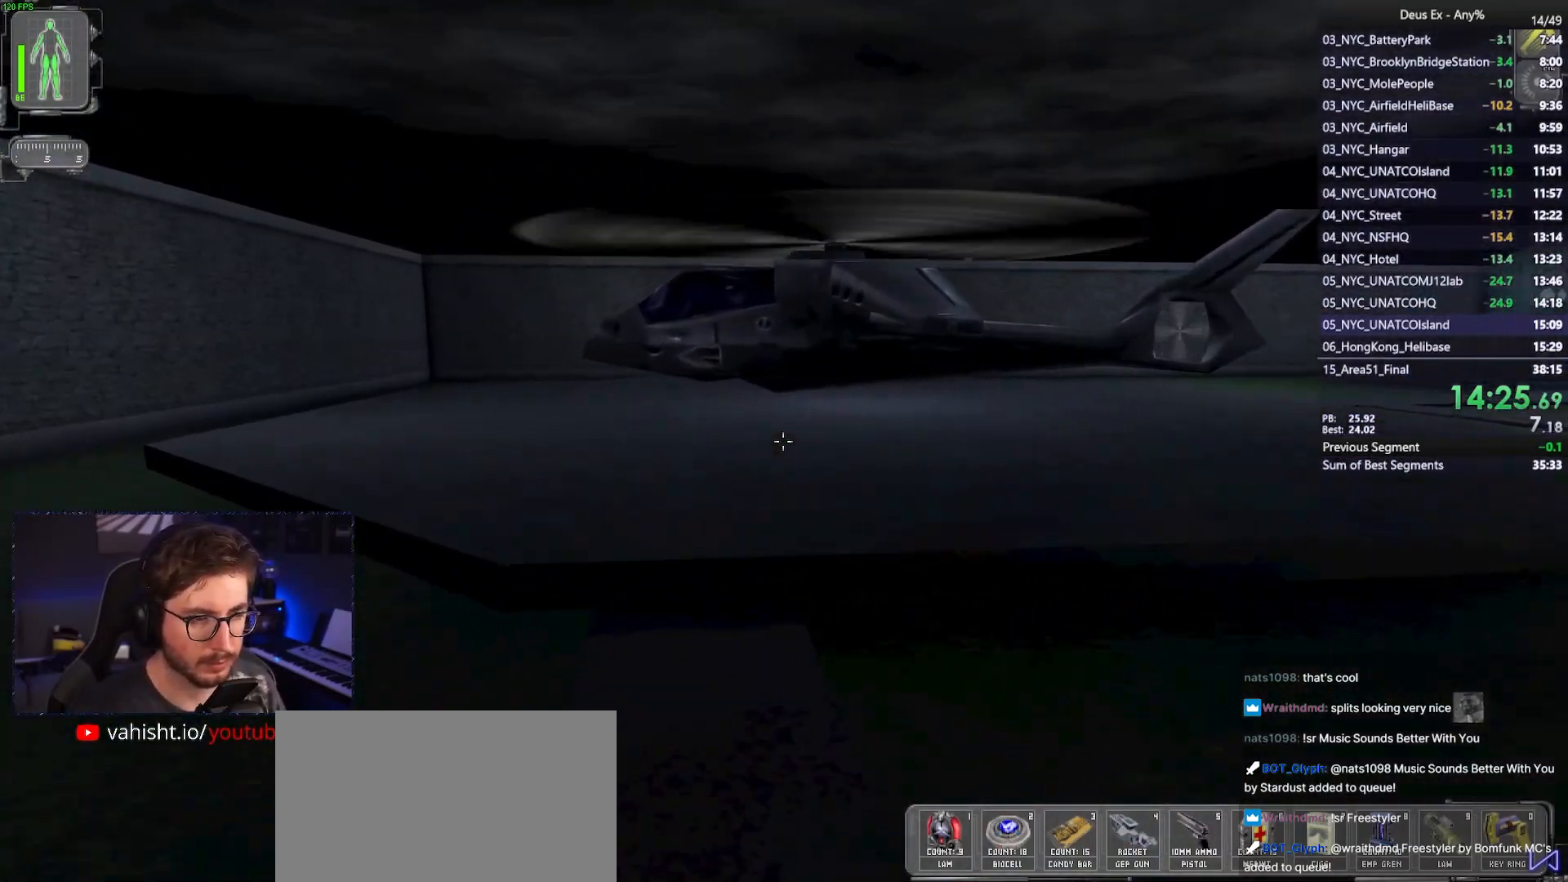
{"keys": ["w"], "mouse": [], "events": [[217, "space", "down"], [300, "space", "up"]]}
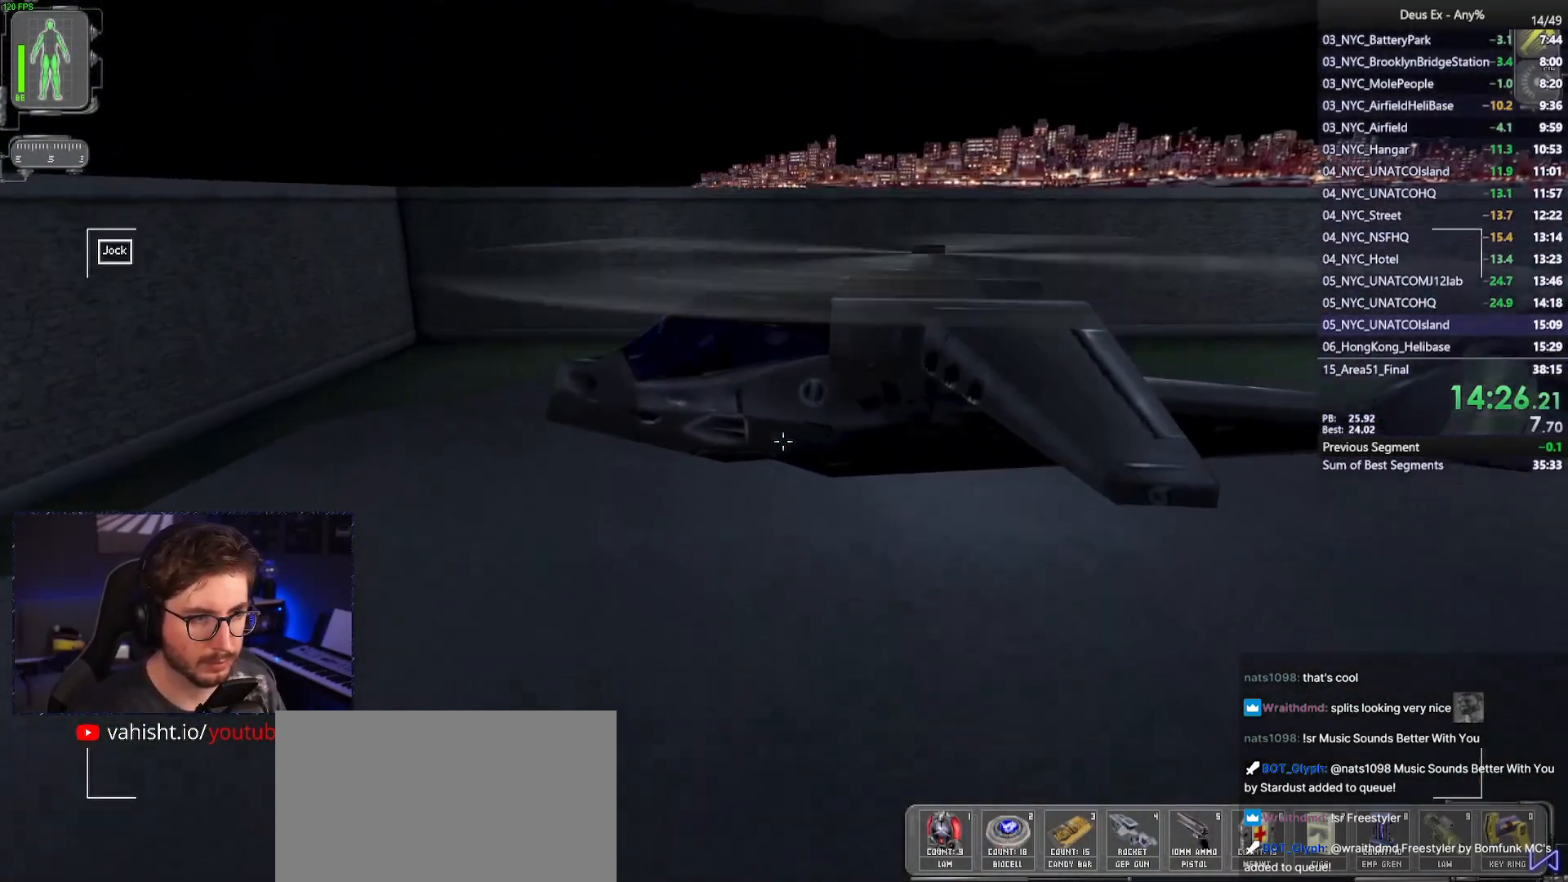
{"keys": ["f"], "mouse": [], "events": [[33, "f", "down"], [83, "w", "up"]]}
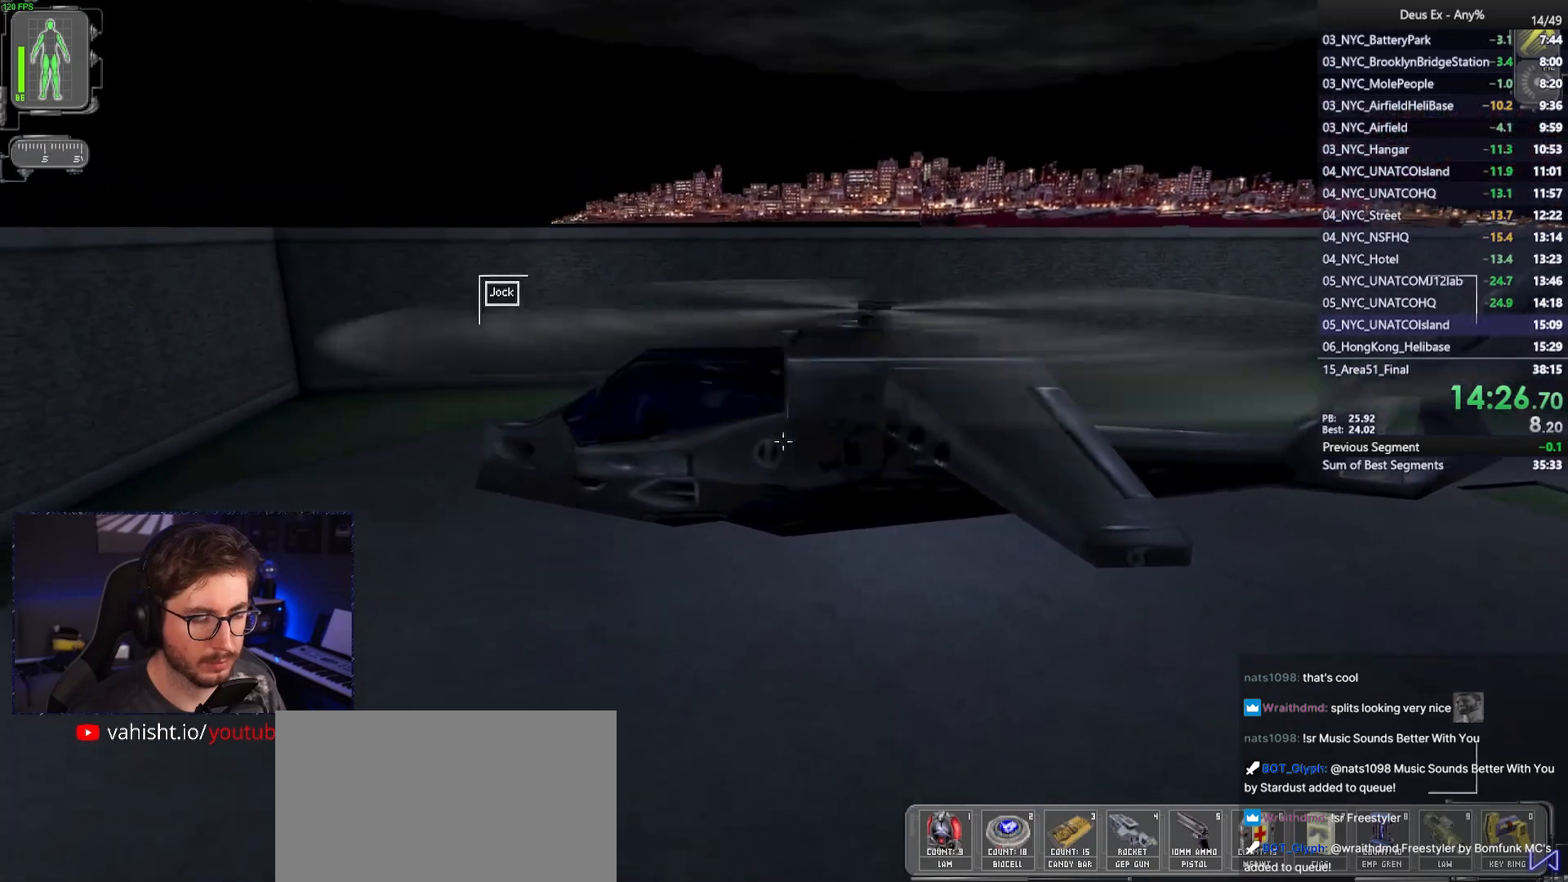
{"keys": ["f"], "mouse": [], "events": [[100, "w", "down"], [383, "w", "up"]]}
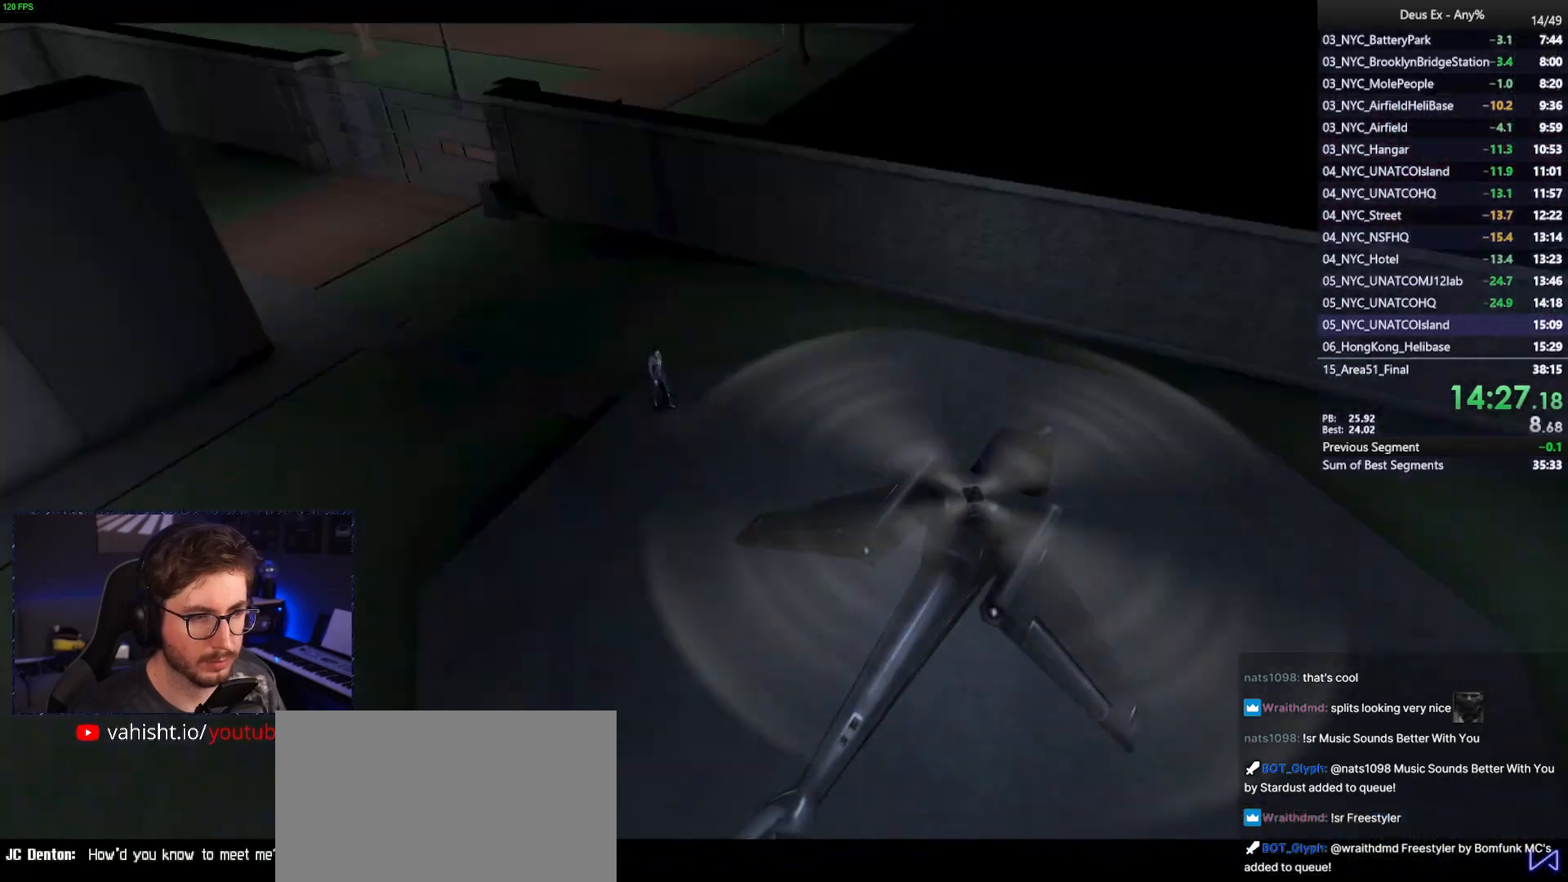
{"keys": ["space"], "mouse": [], "events": [[167, "f", "up"], [167, "space", "down"]]}
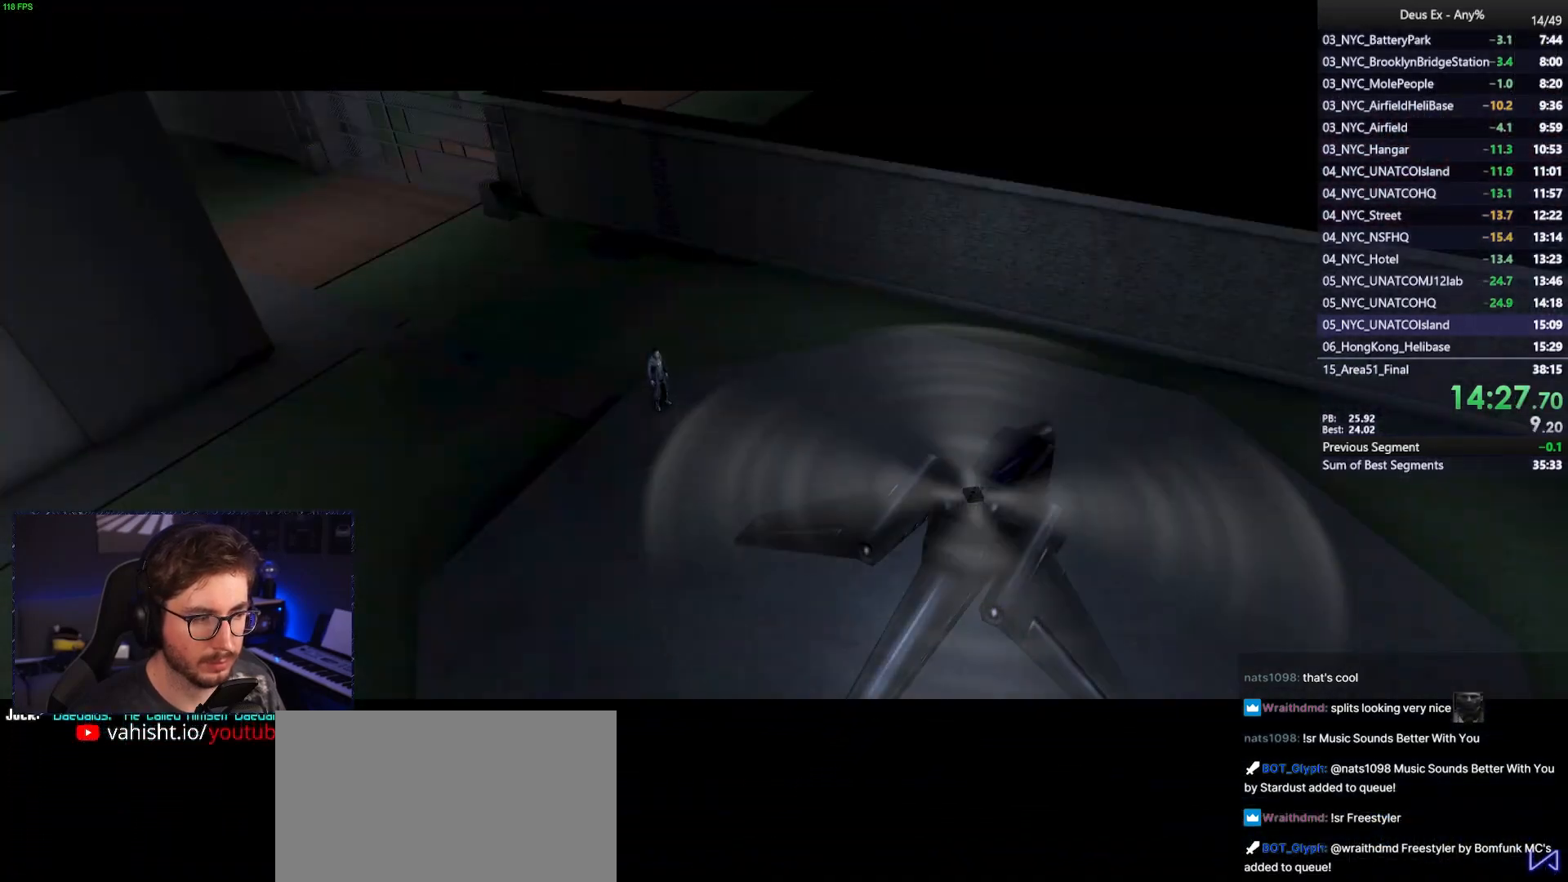
{"keys": ["space"], "mouse": [], "events": []}
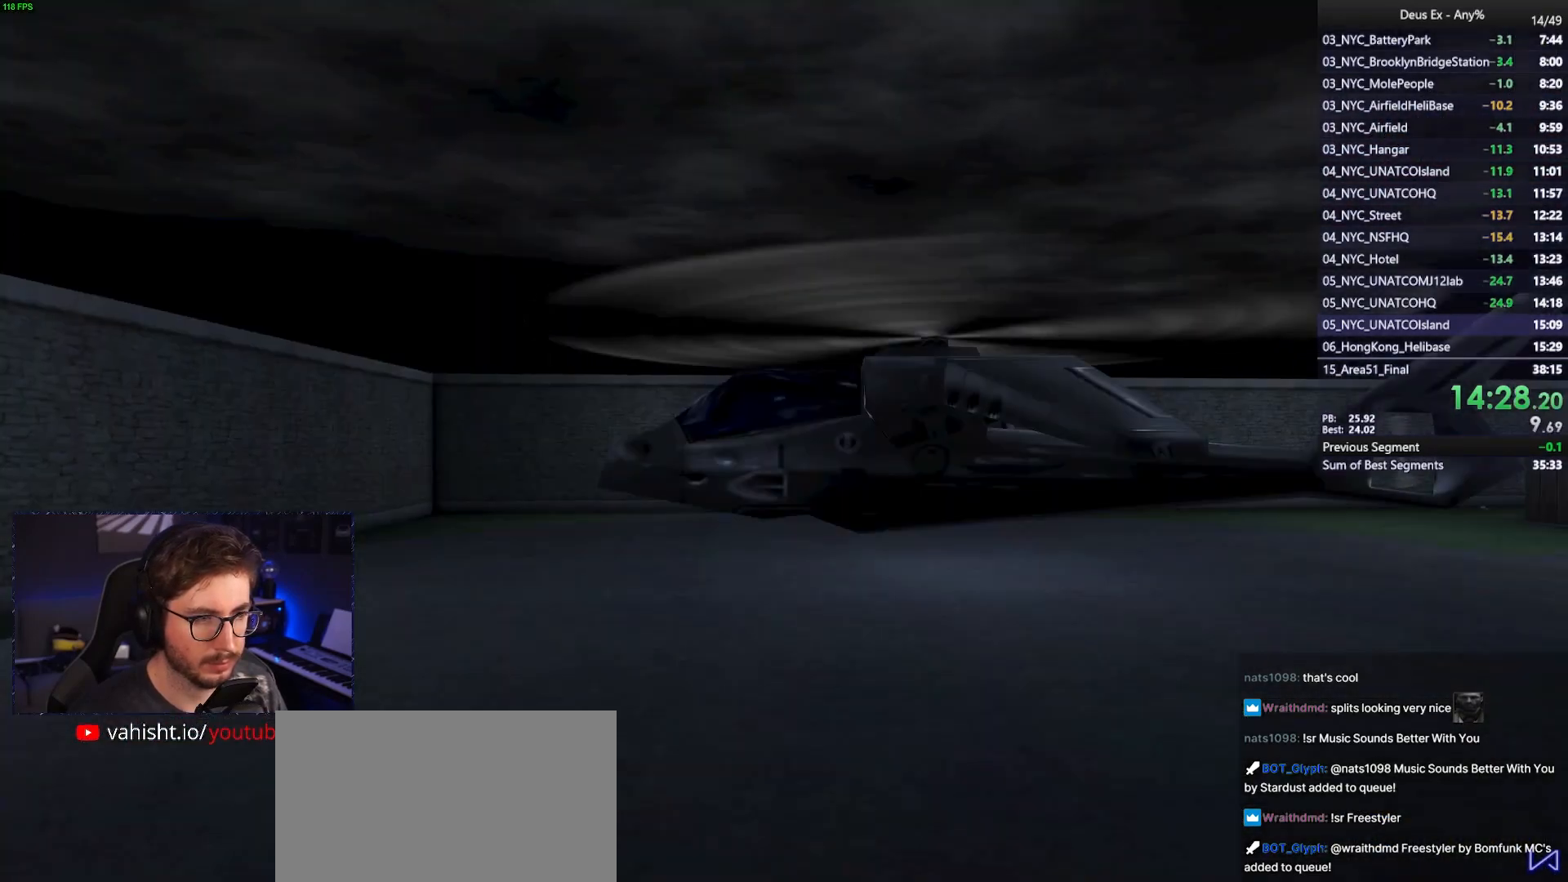
{"keys": [], "mouse": [], "events": [[233, "space", "up"]]}